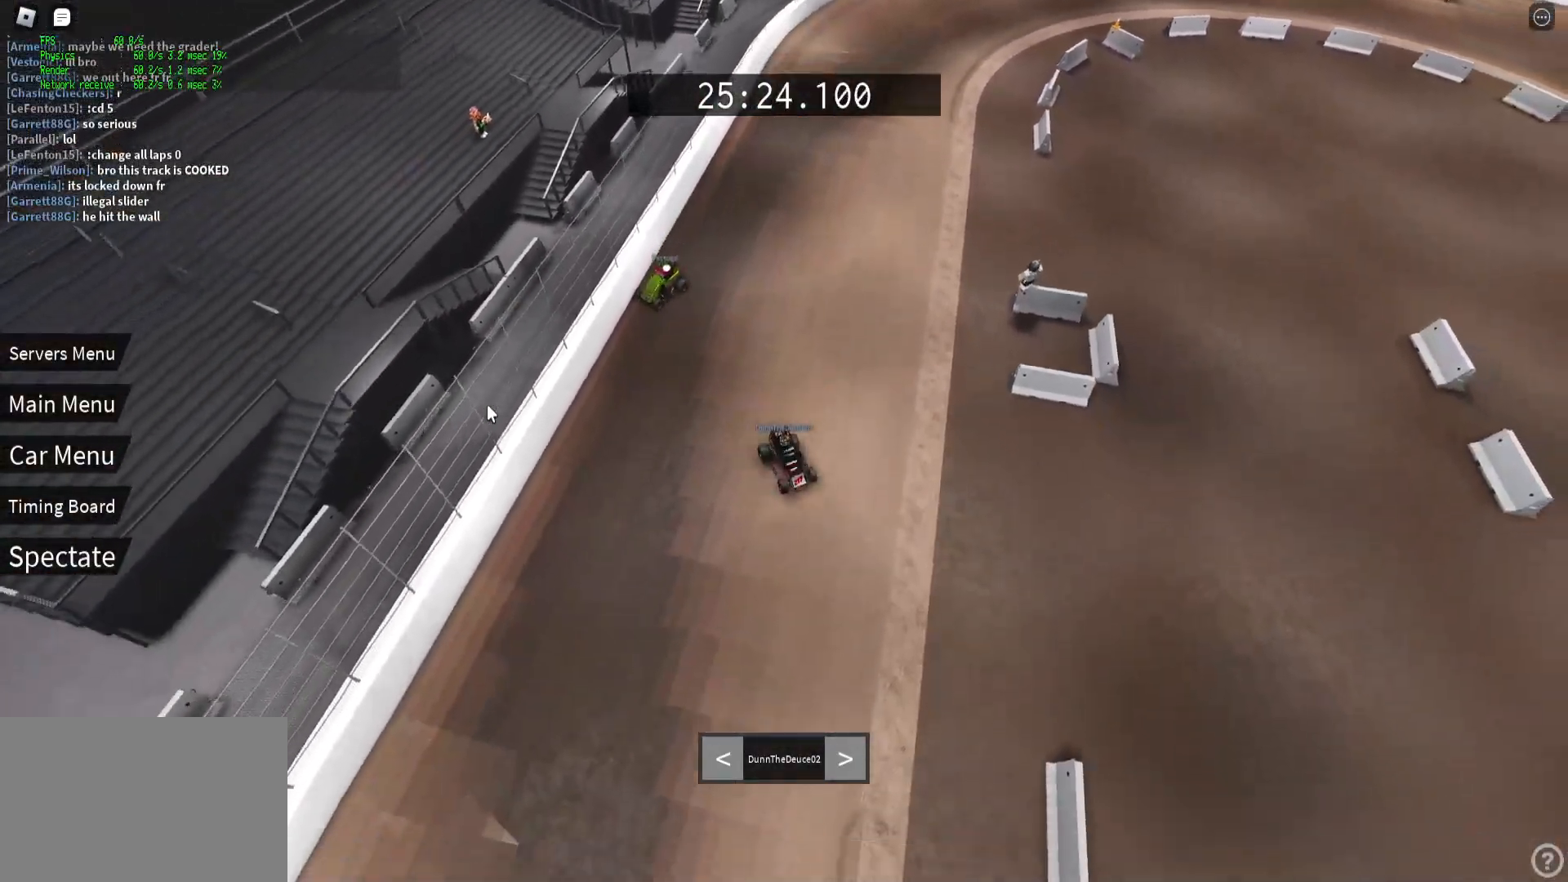
Gameplay with keyboard; each line is a JSON object with the keys held at the frame after it. "events" lists presses ("down") and releases ("up") of "a", "ctrl", "d", "e", "f", "q", "r", "s", "shift", "space", "tab" and "w" between this image and that frame as [ms after this image, input, new state], when the widget could be followed in between. No other keys are recorded. Mouse input is not recorded.
{"keys": ["shift"], "events": []}
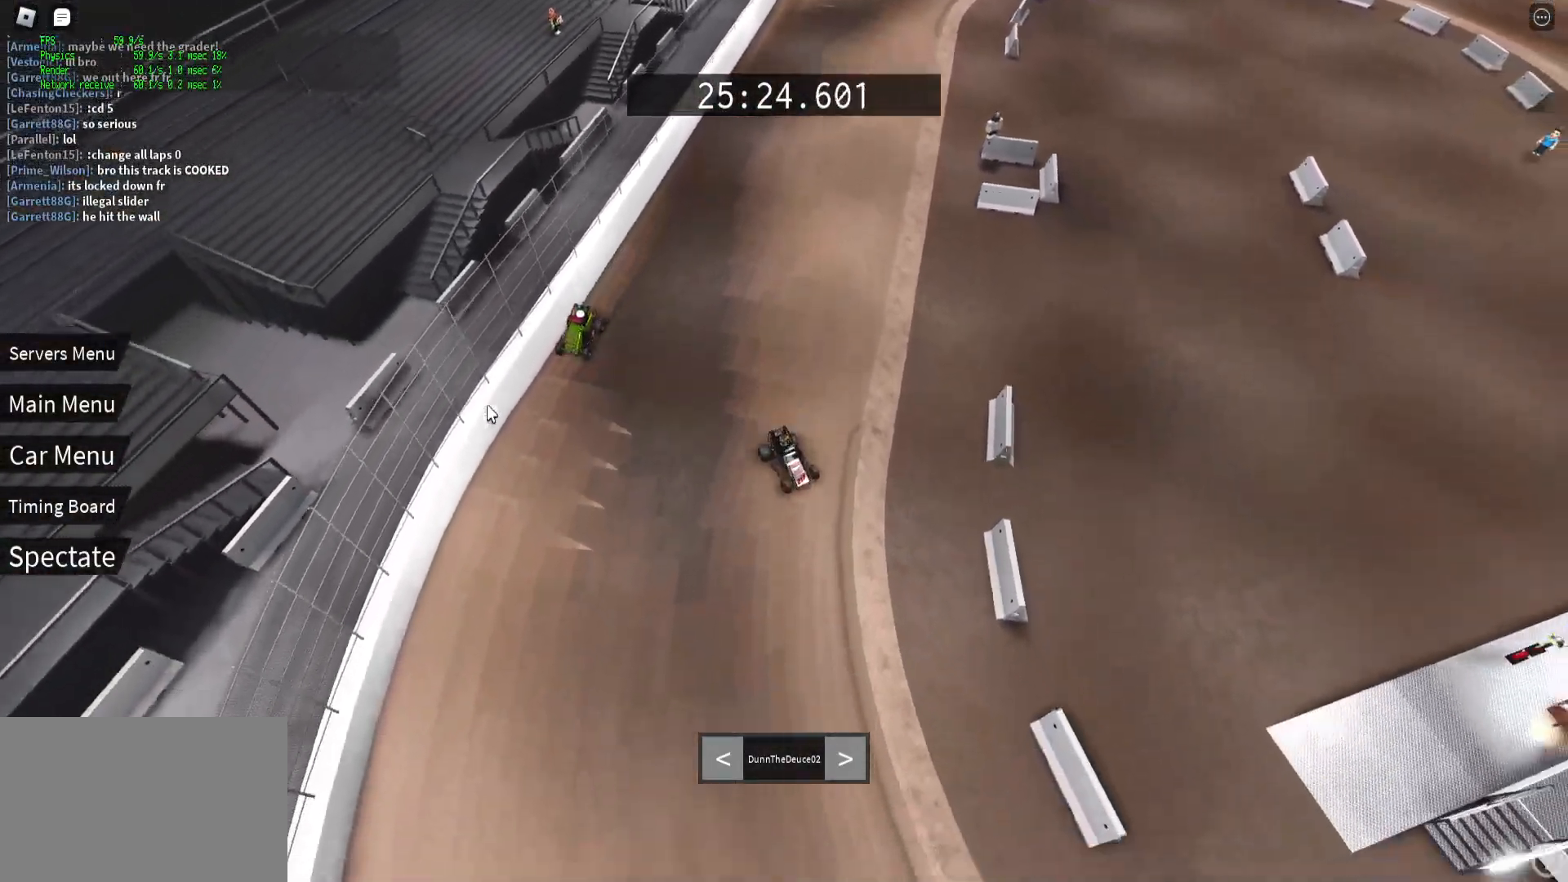
{"keys": ["shift"], "events": []}
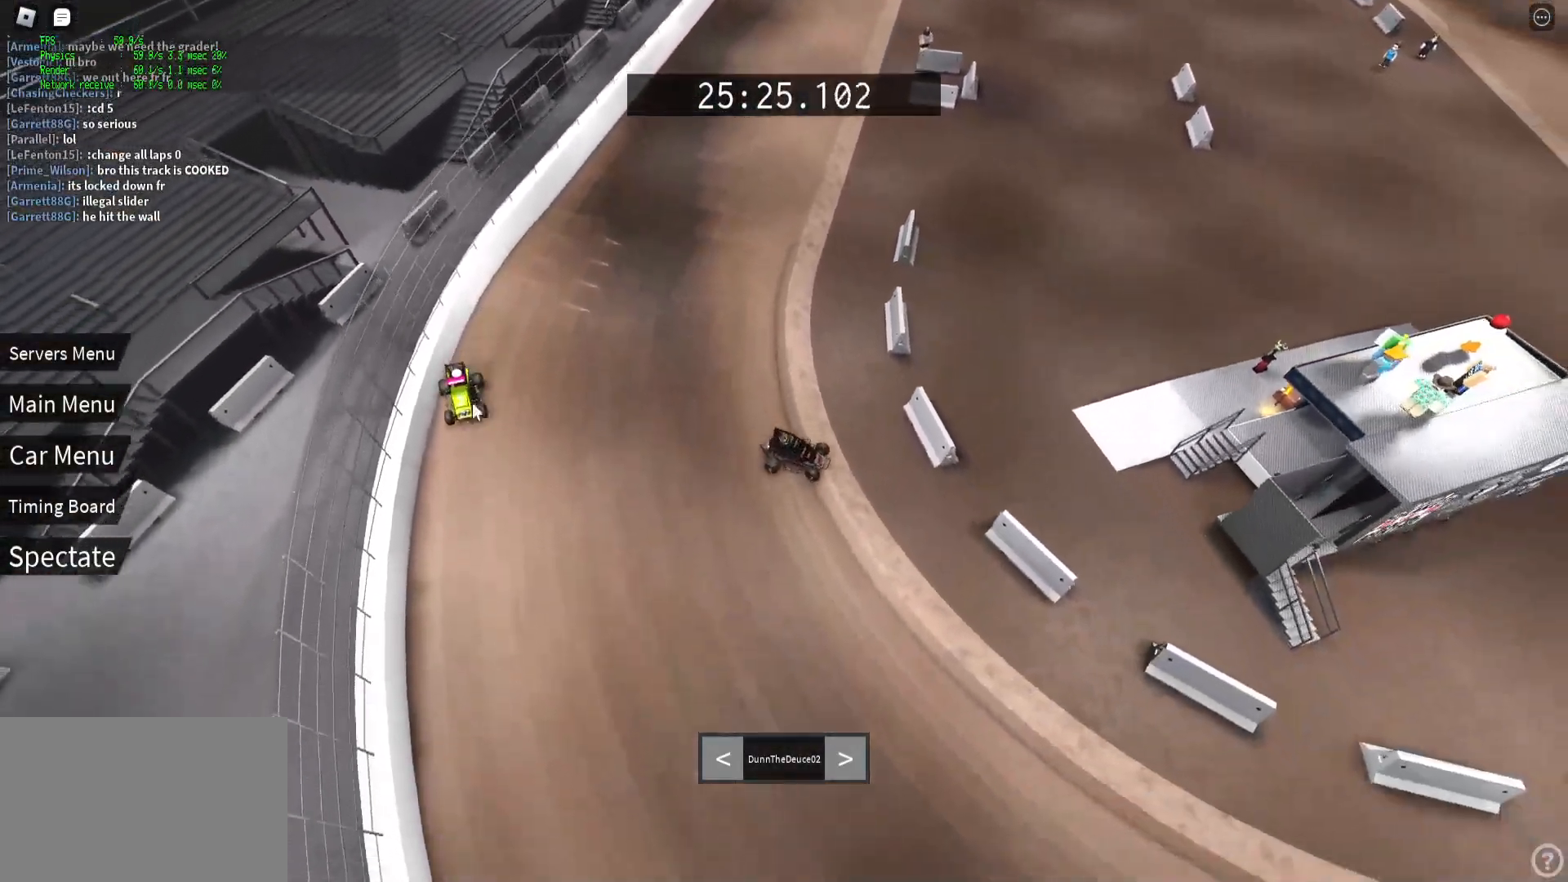
{"keys": ["shift"], "events": []}
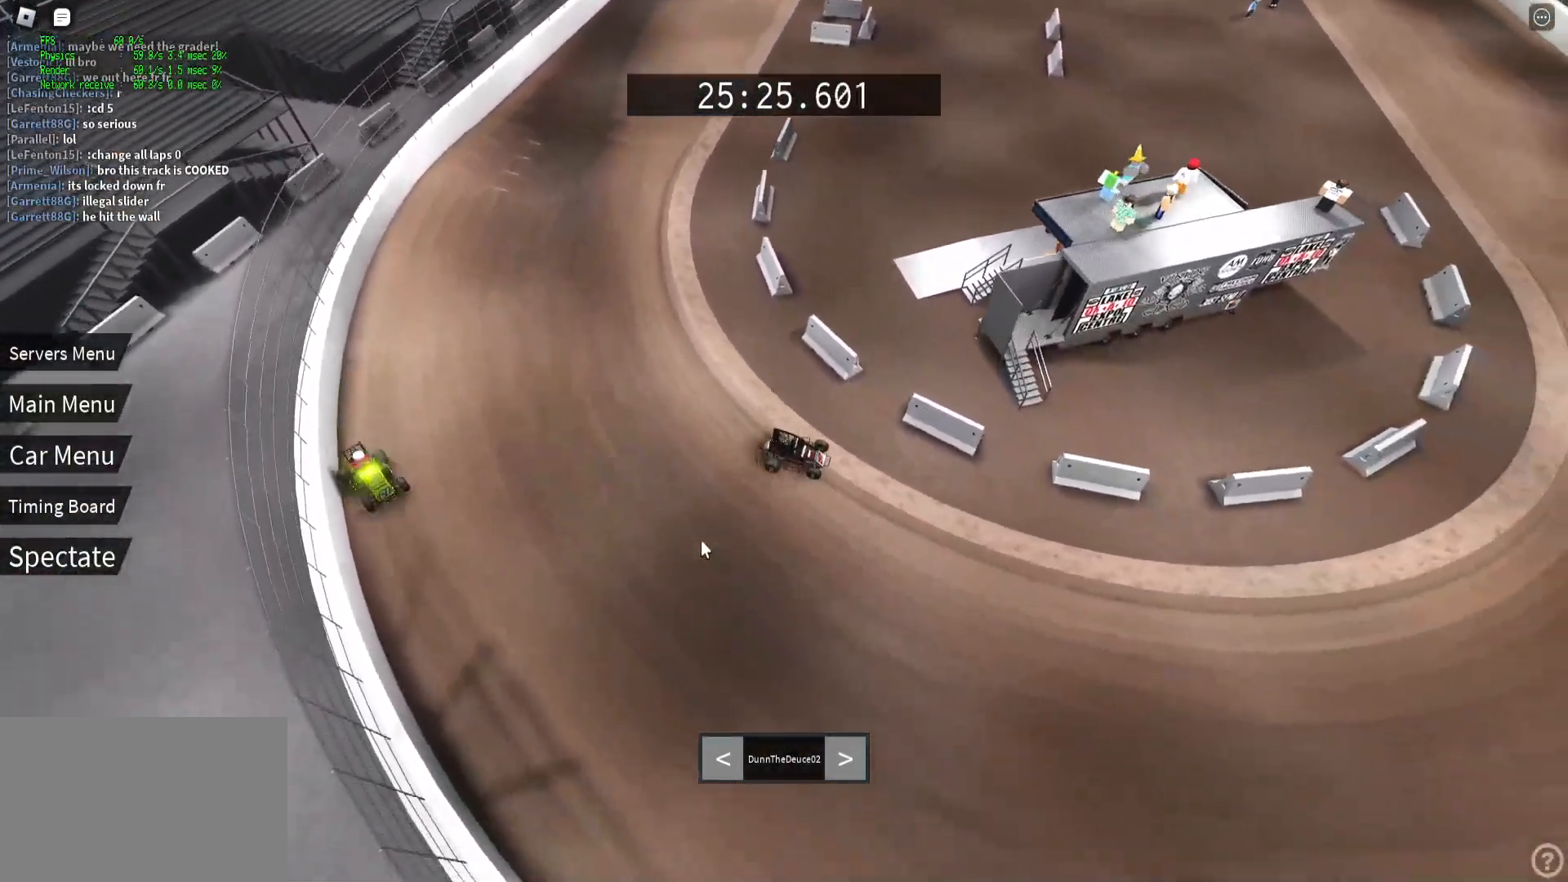
{"keys": [], "events": [[317, "shift", "up"]]}
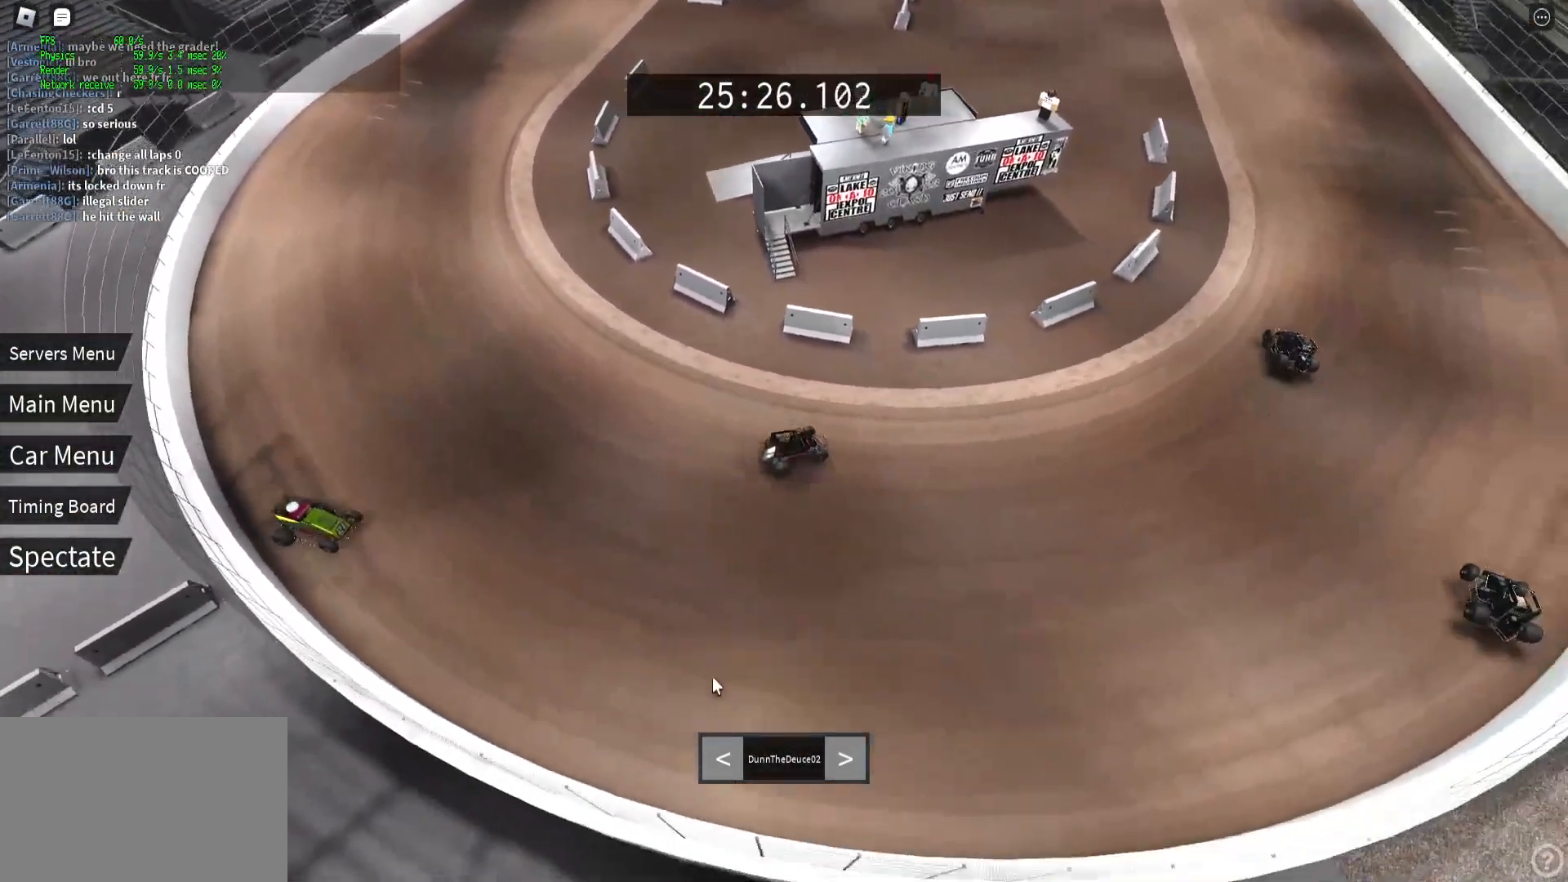
{"keys": ["shift"], "events": [[317, "shift", "down"]]}
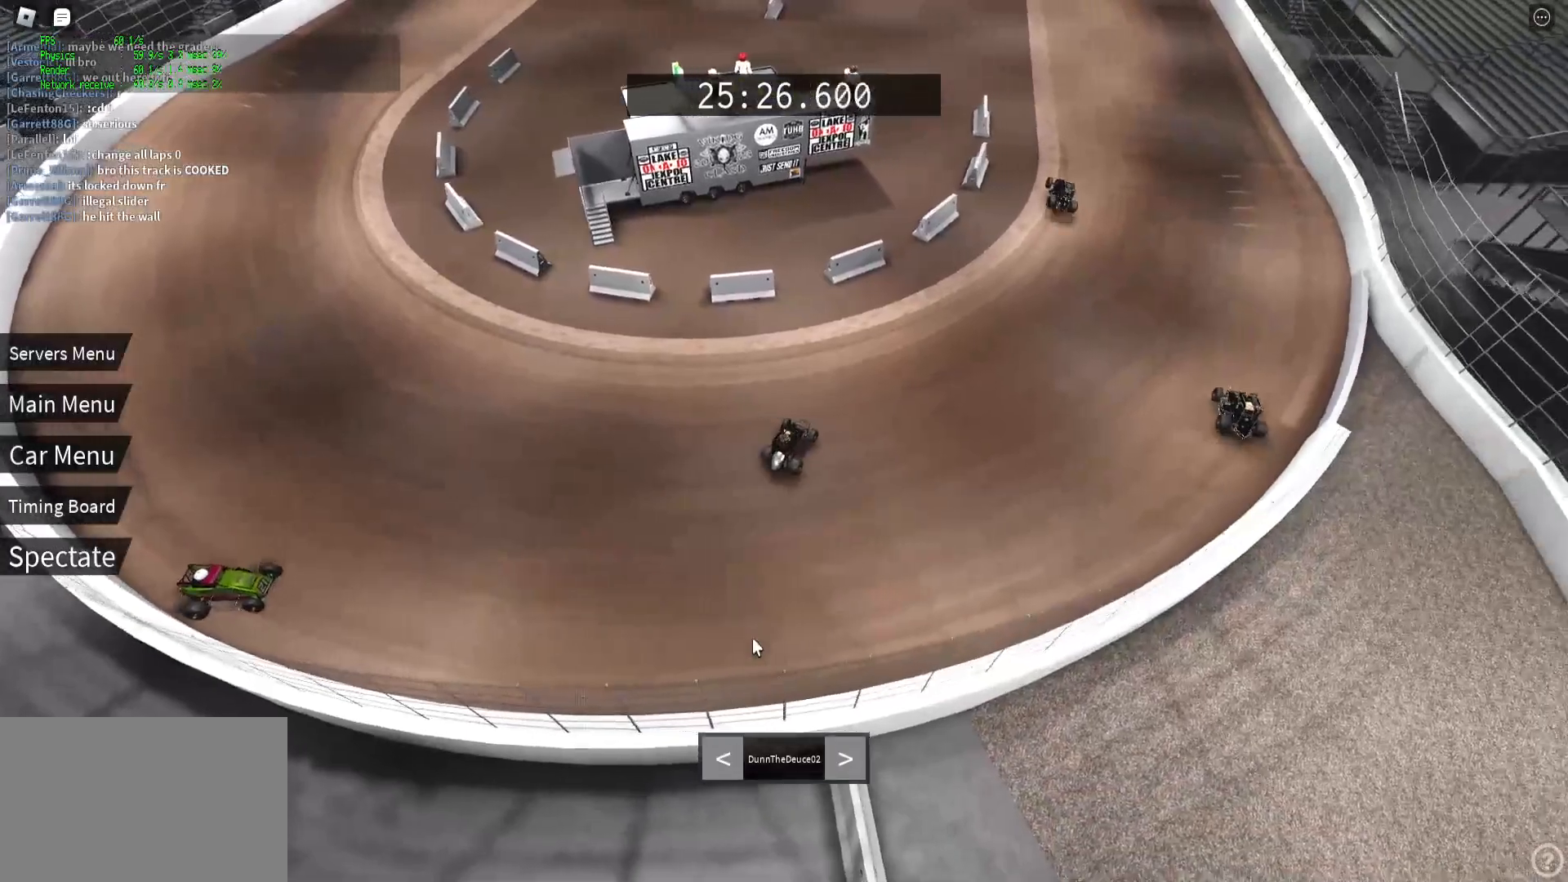
{"keys": ["shift"], "events": []}
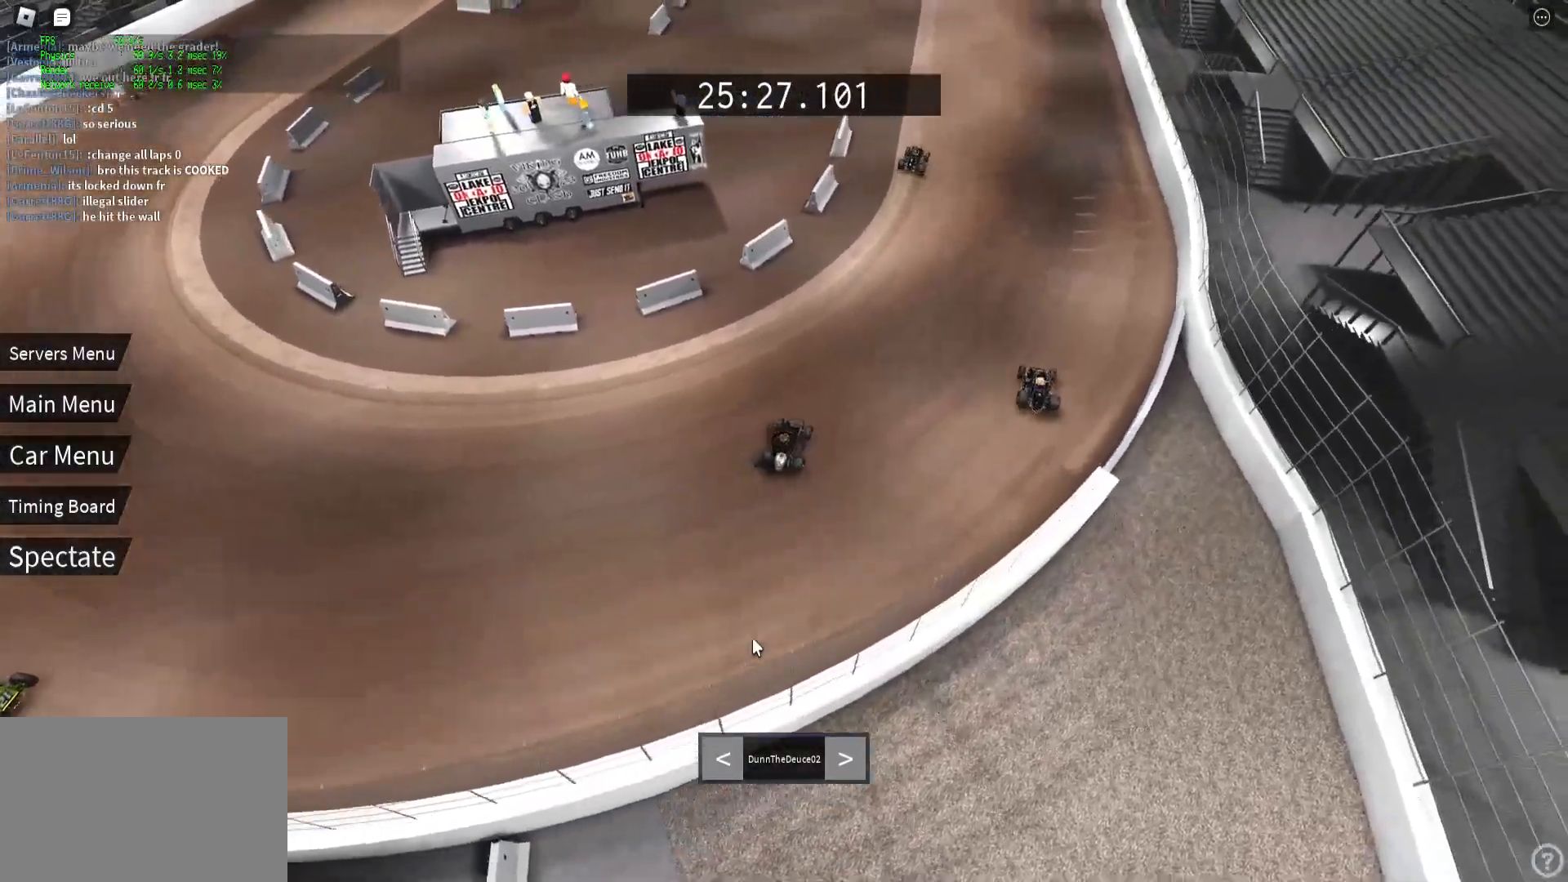
{"keys": ["shift"], "events": []}
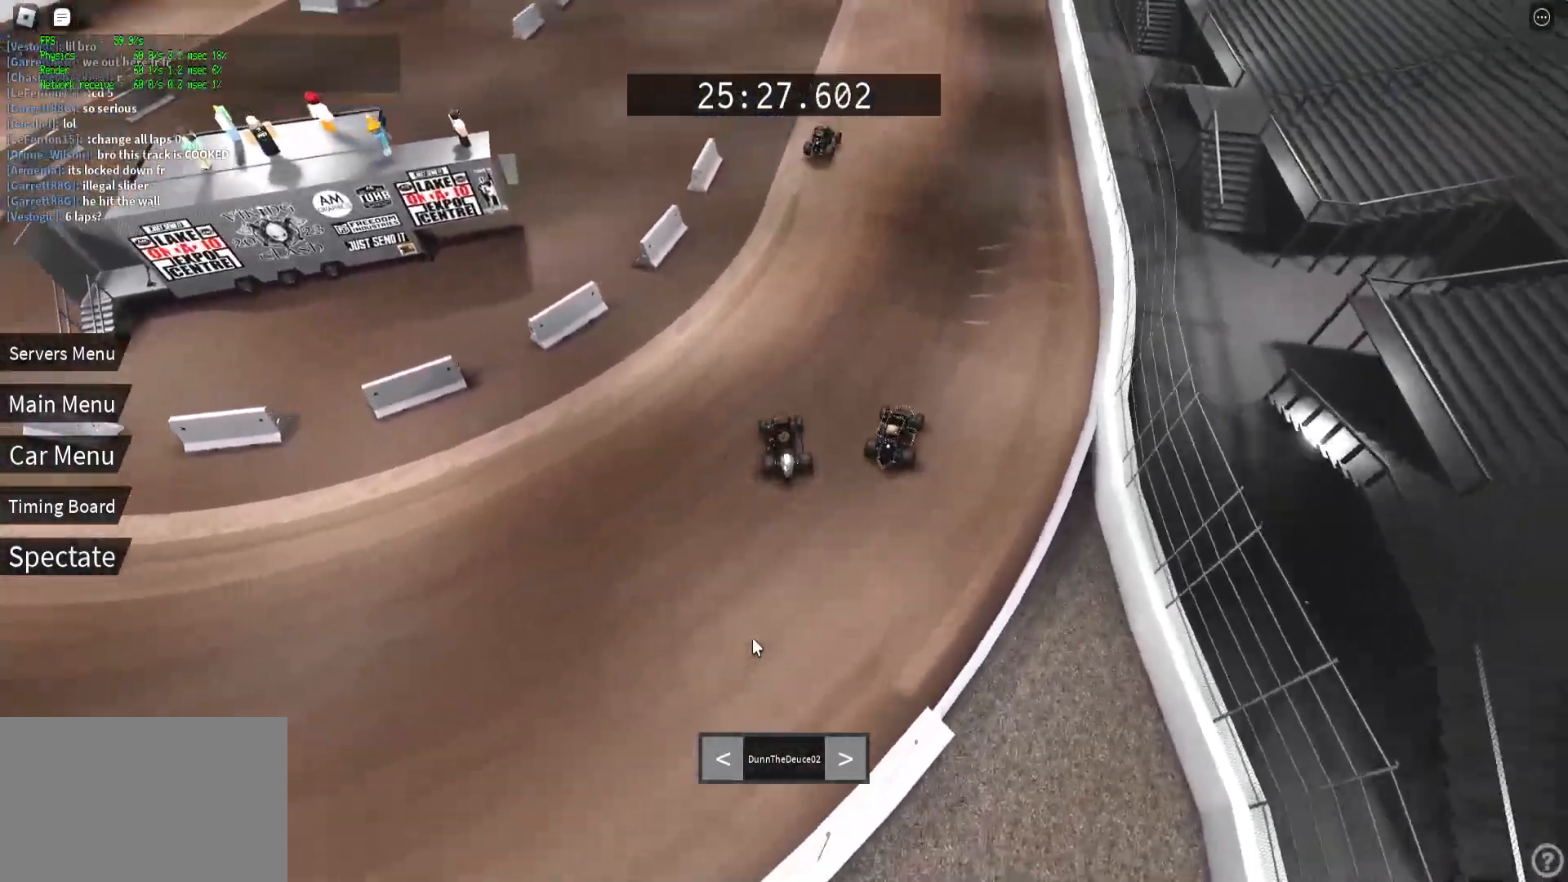
{"keys": ["shift"], "events": []}
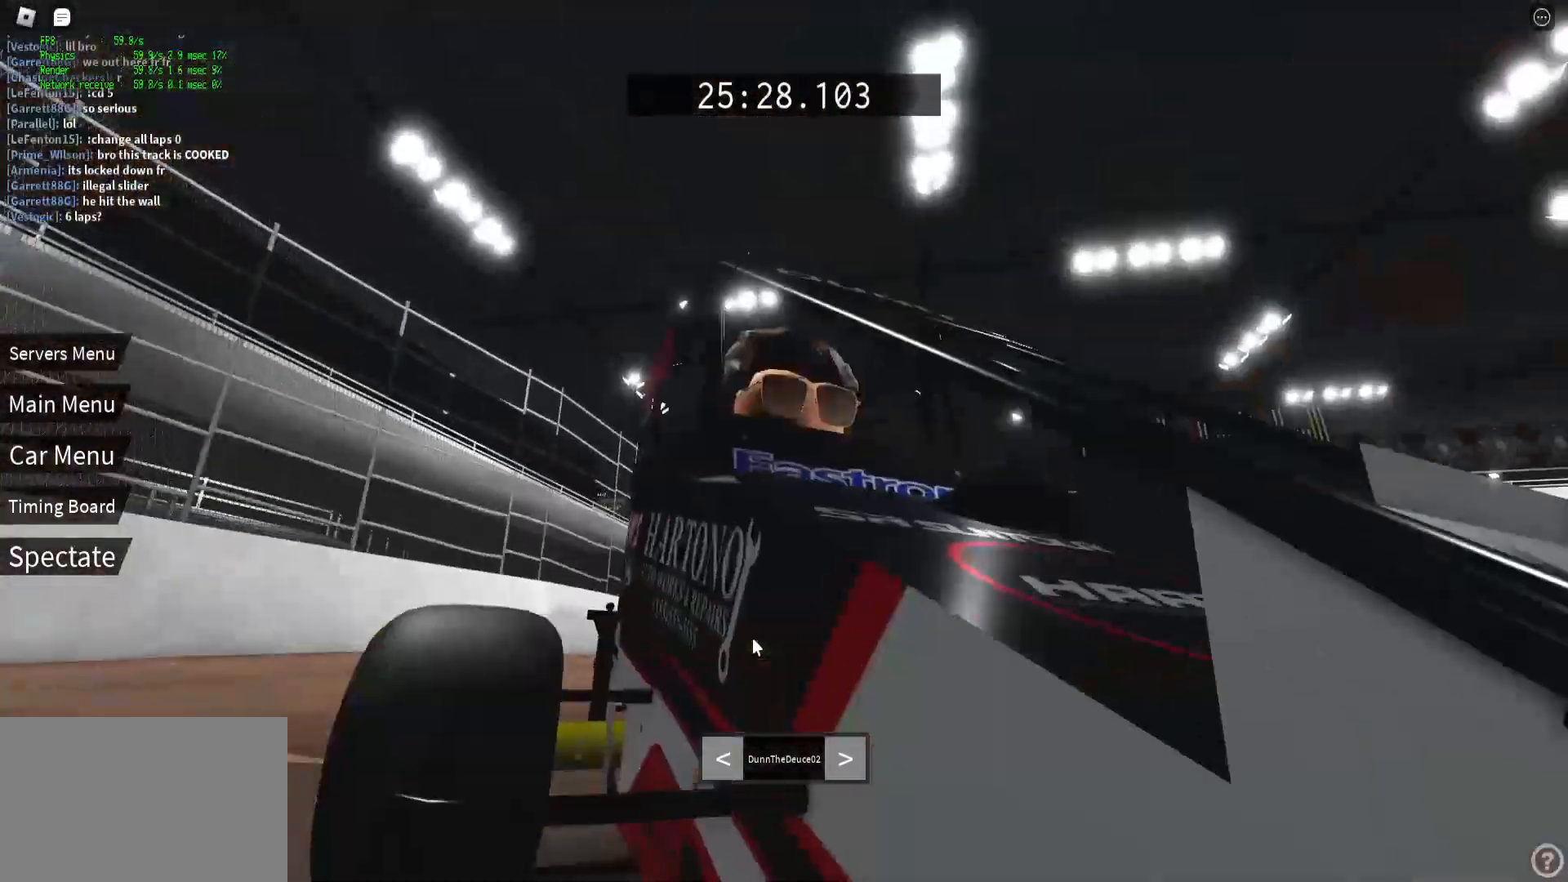
{"keys": ["shift"], "events": []}
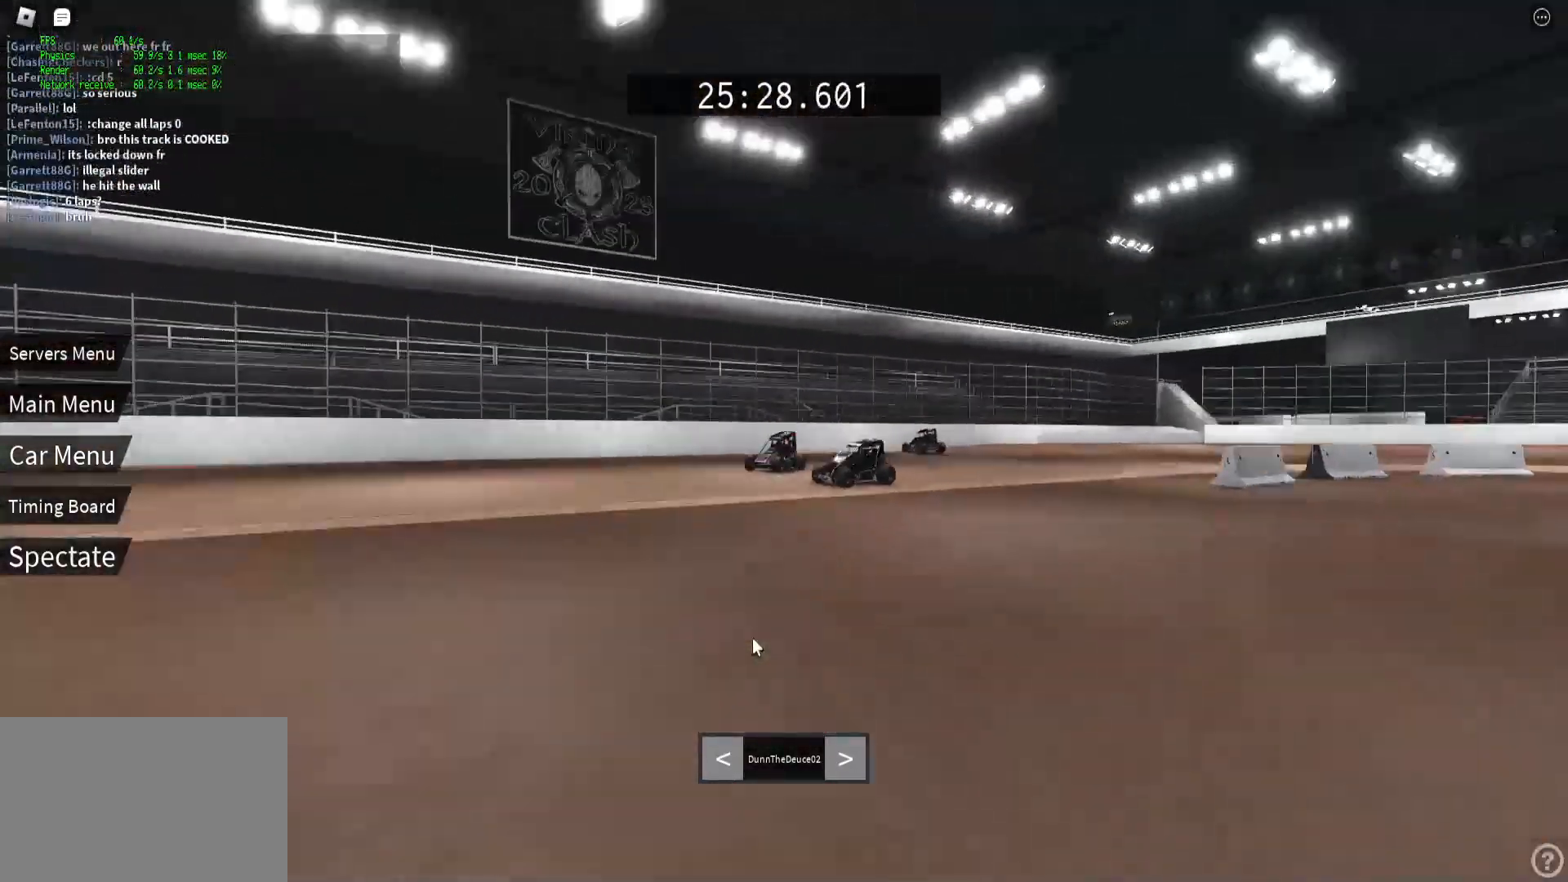
{"keys": ["shift"], "events": []}
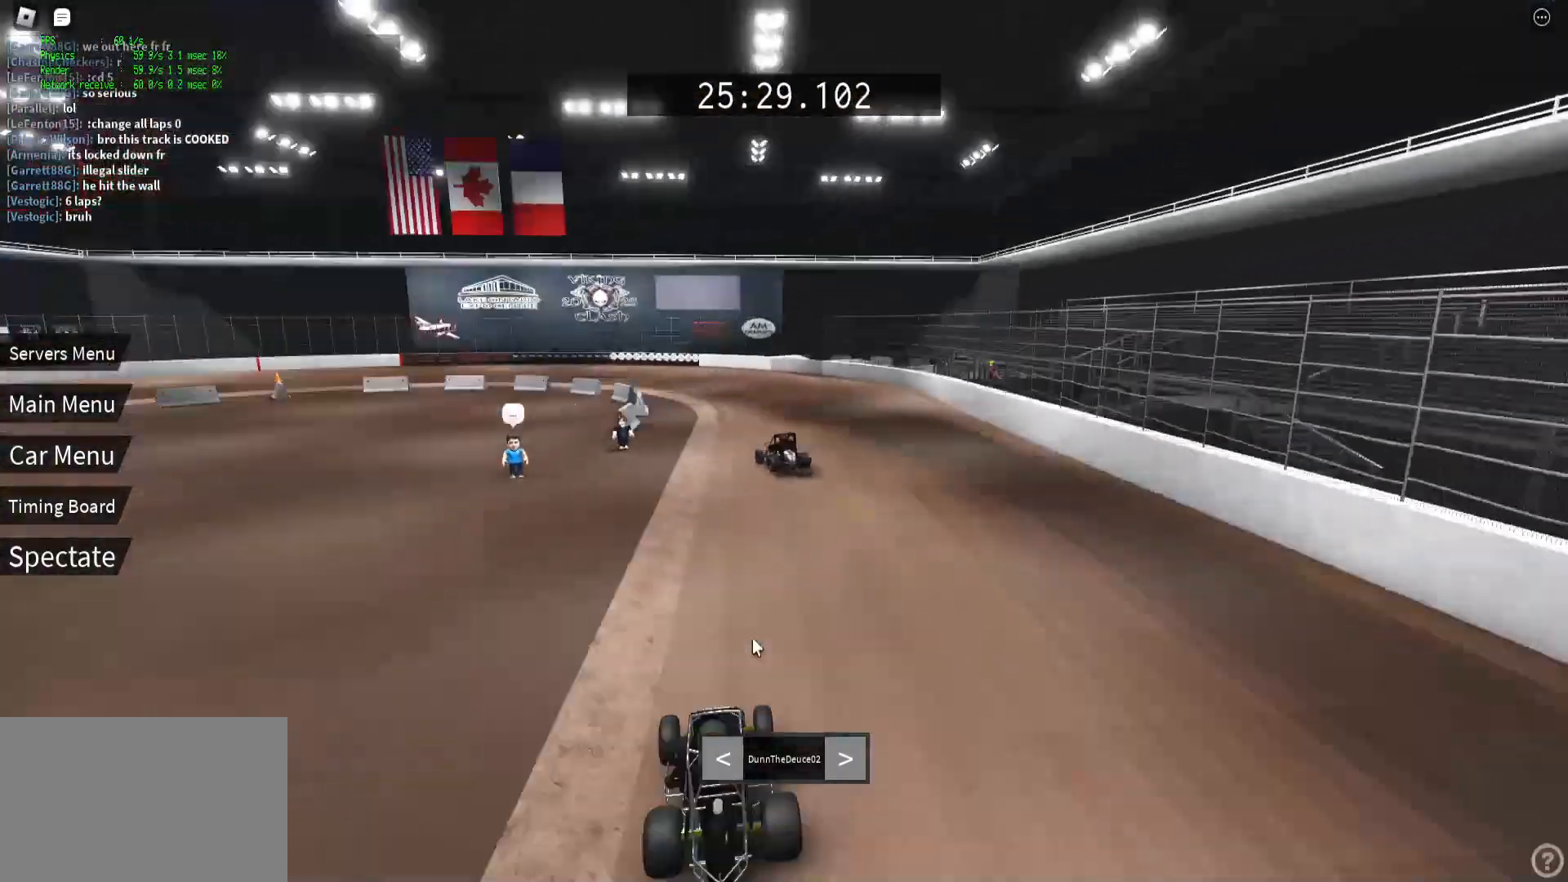
{"keys": ["shift"], "events": []}
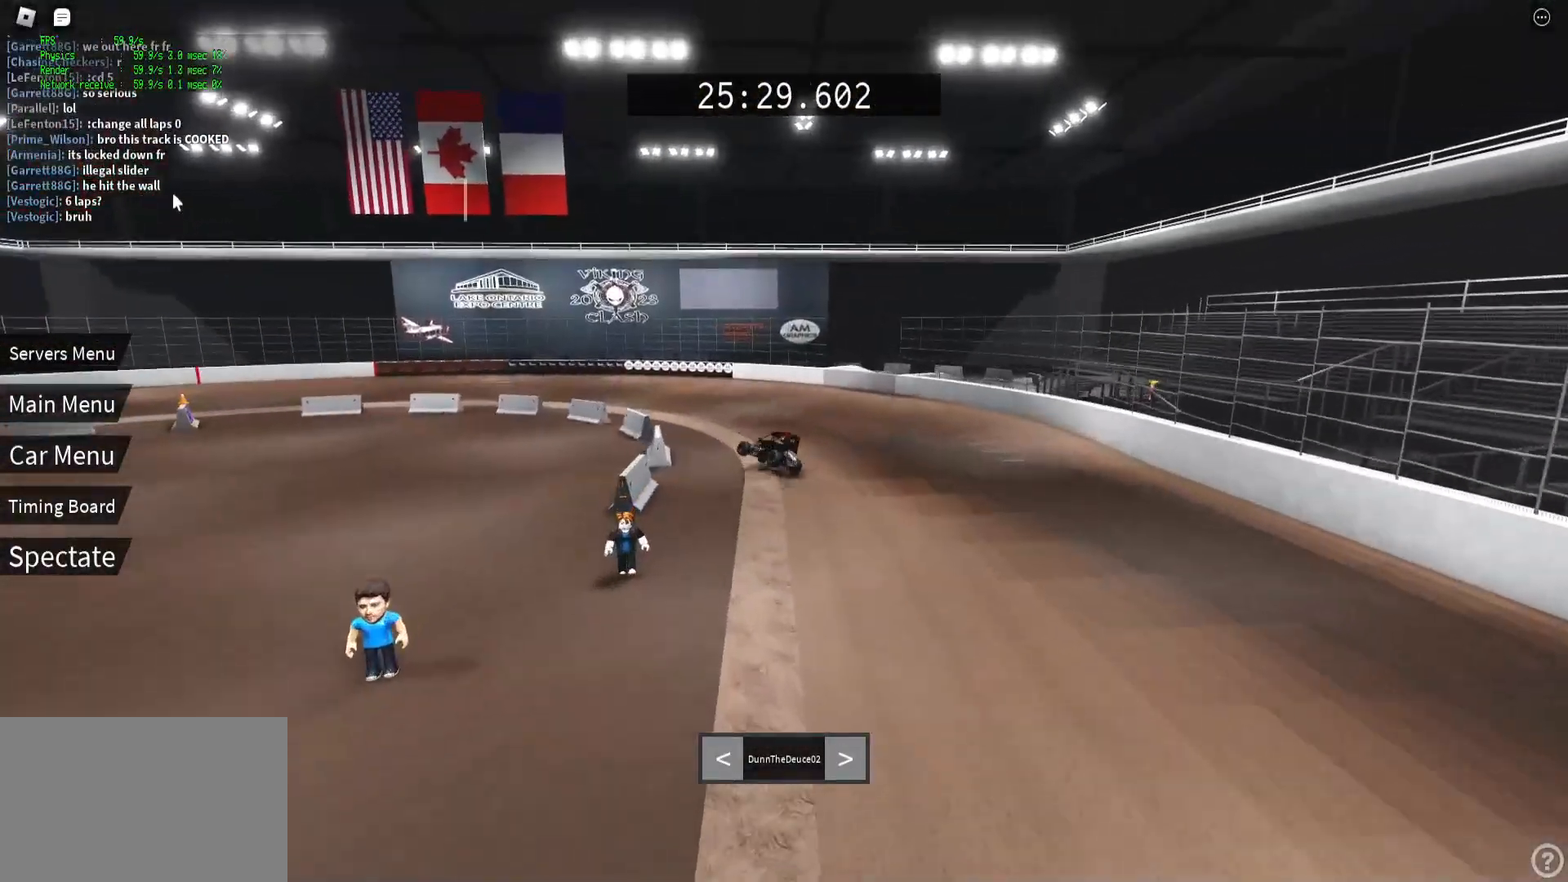
{"keys": ["shift"], "events": []}
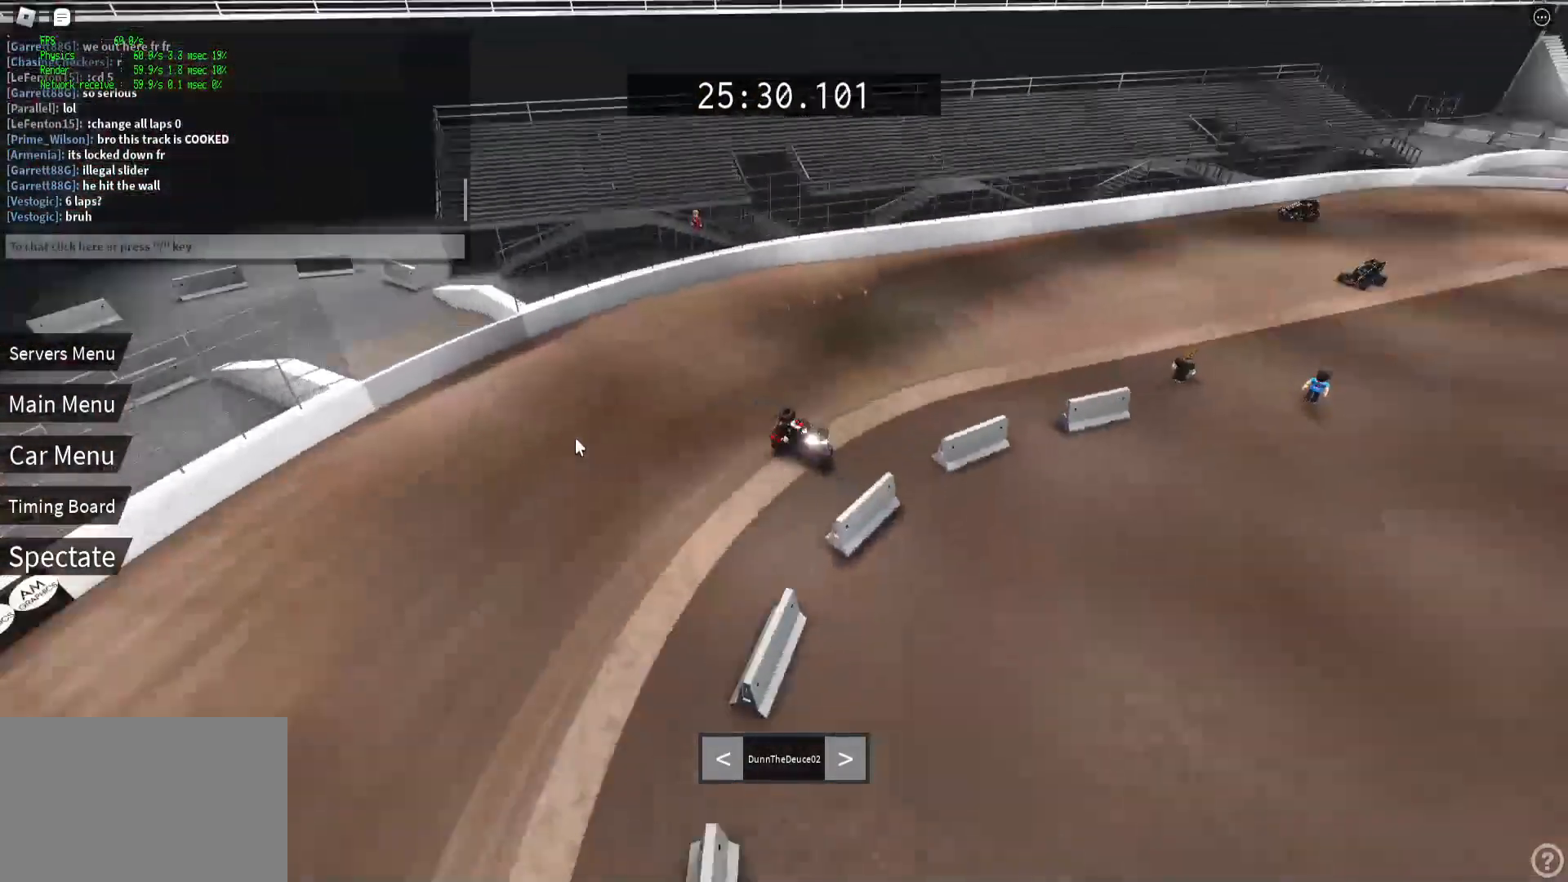
{"keys": ["shift"], "events": []}
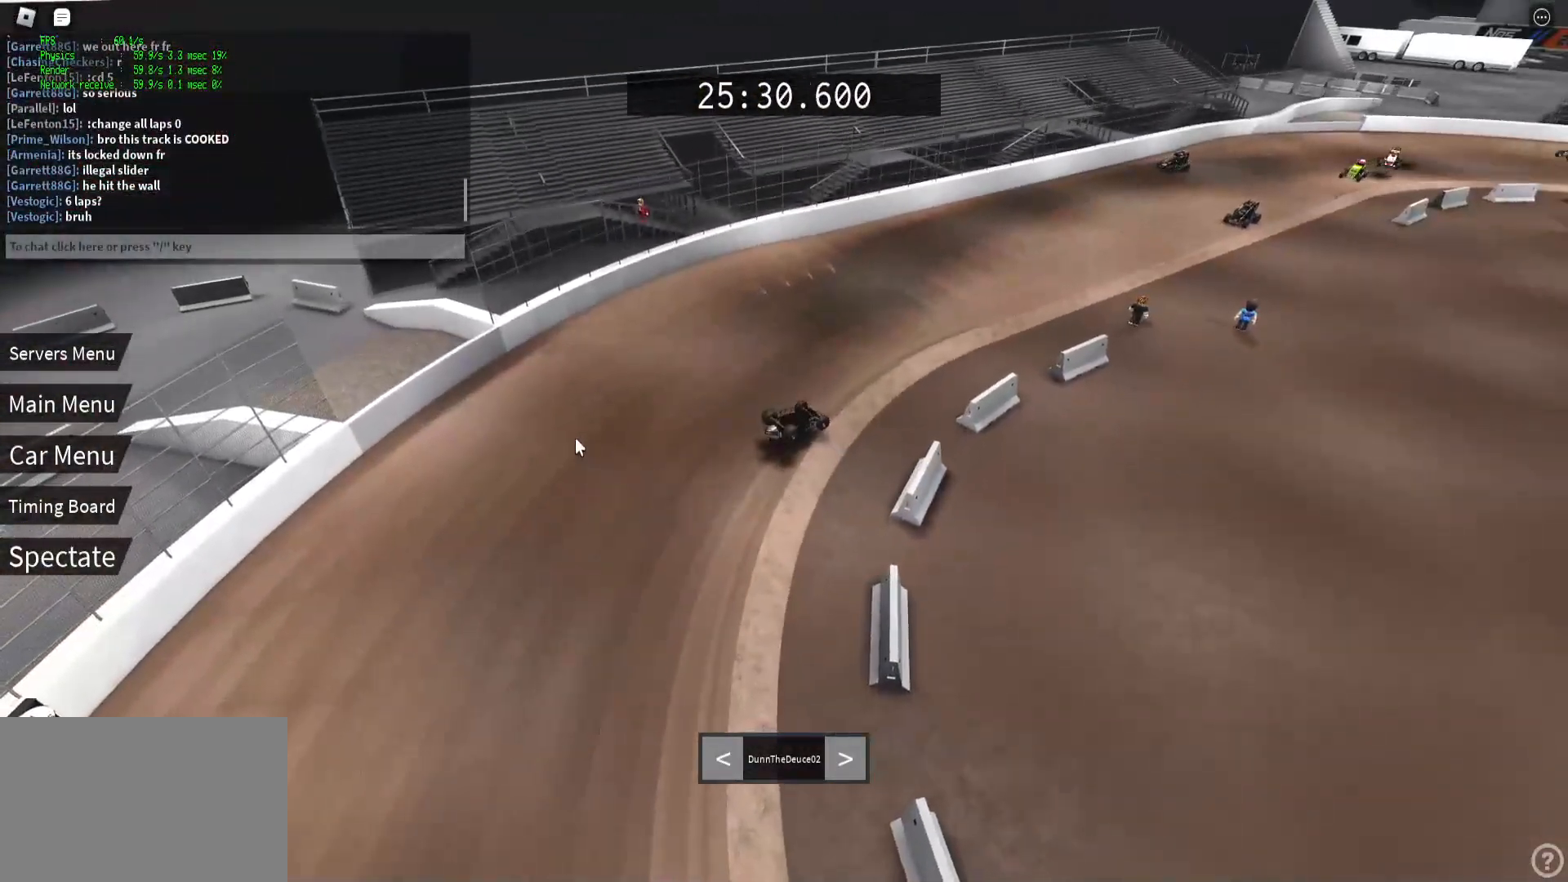
{"keys": [], "events": [[100, "shift", "up"]]}
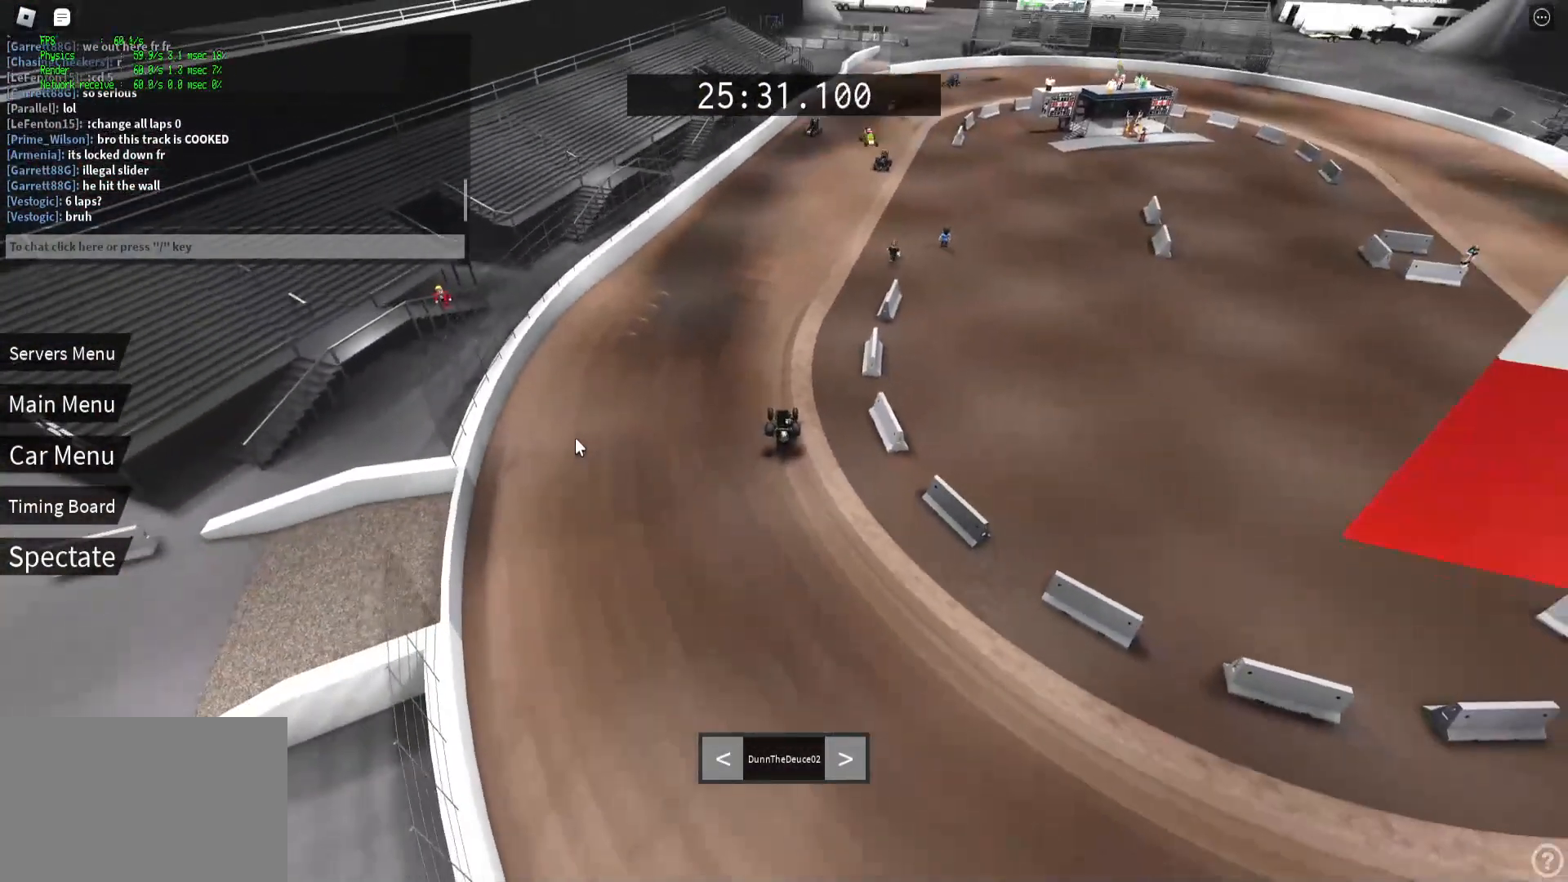
{"keys": ["shift"], "events": [[300, "shift", "down"]]}
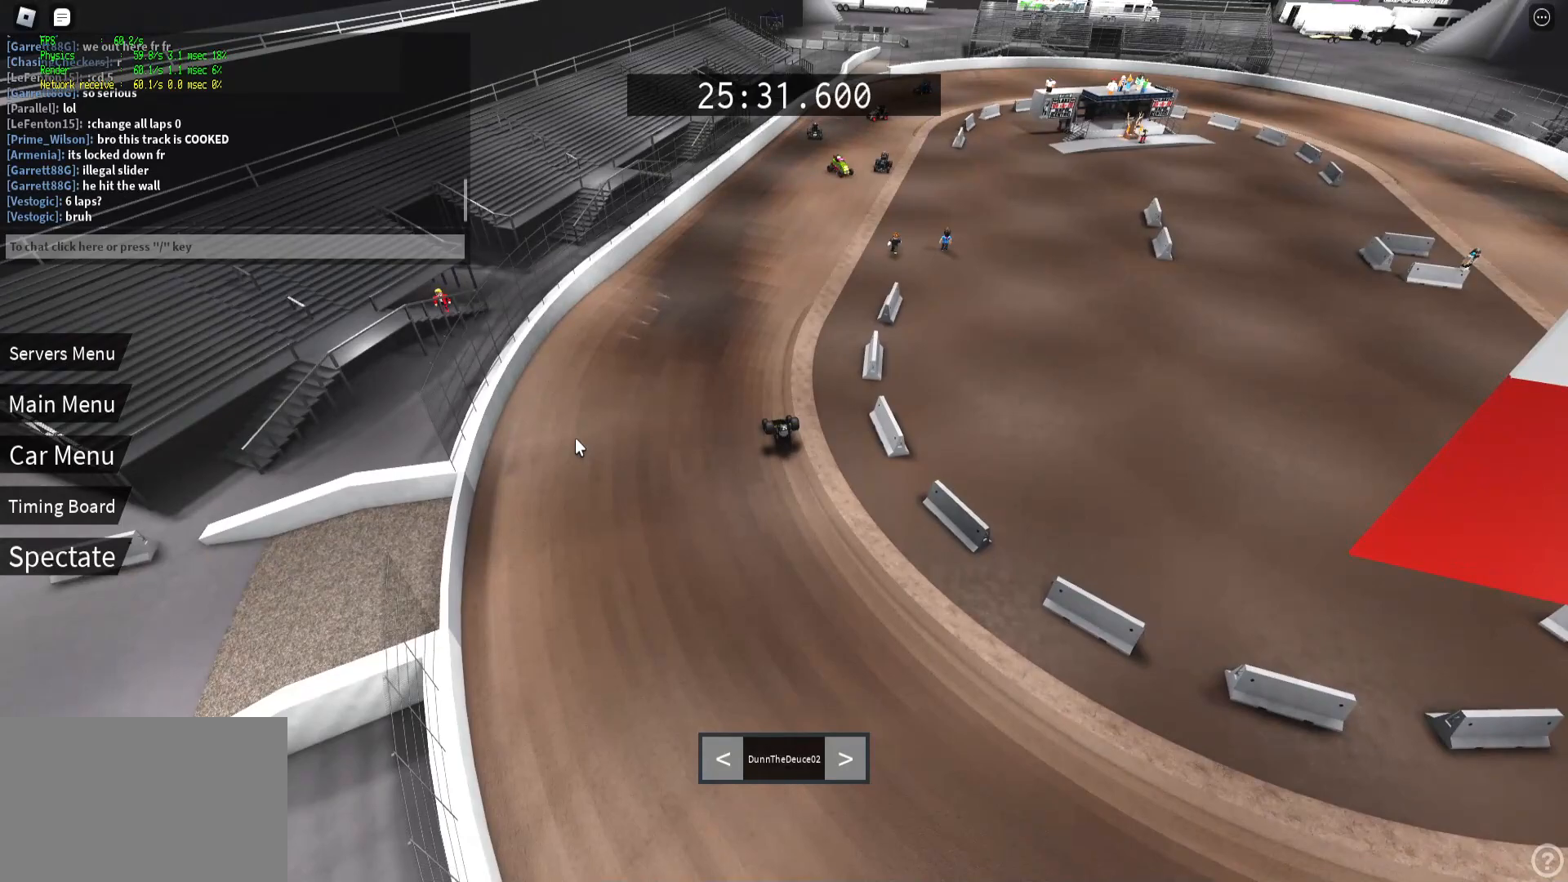
{"keys": ["shift"], "events": []}
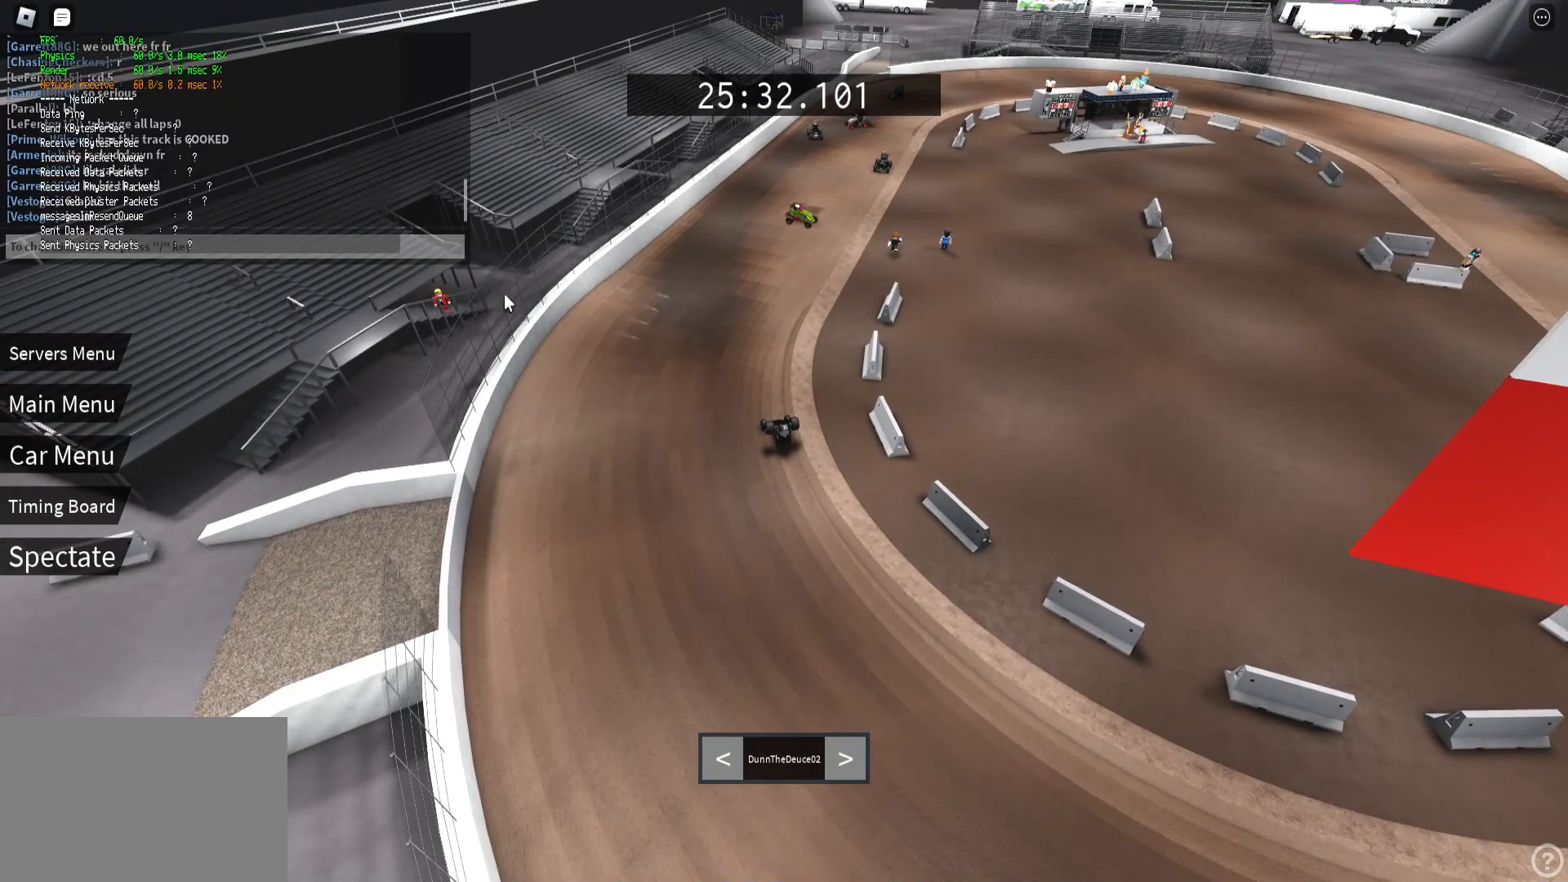
{"keys": ["shift"], "events": []}
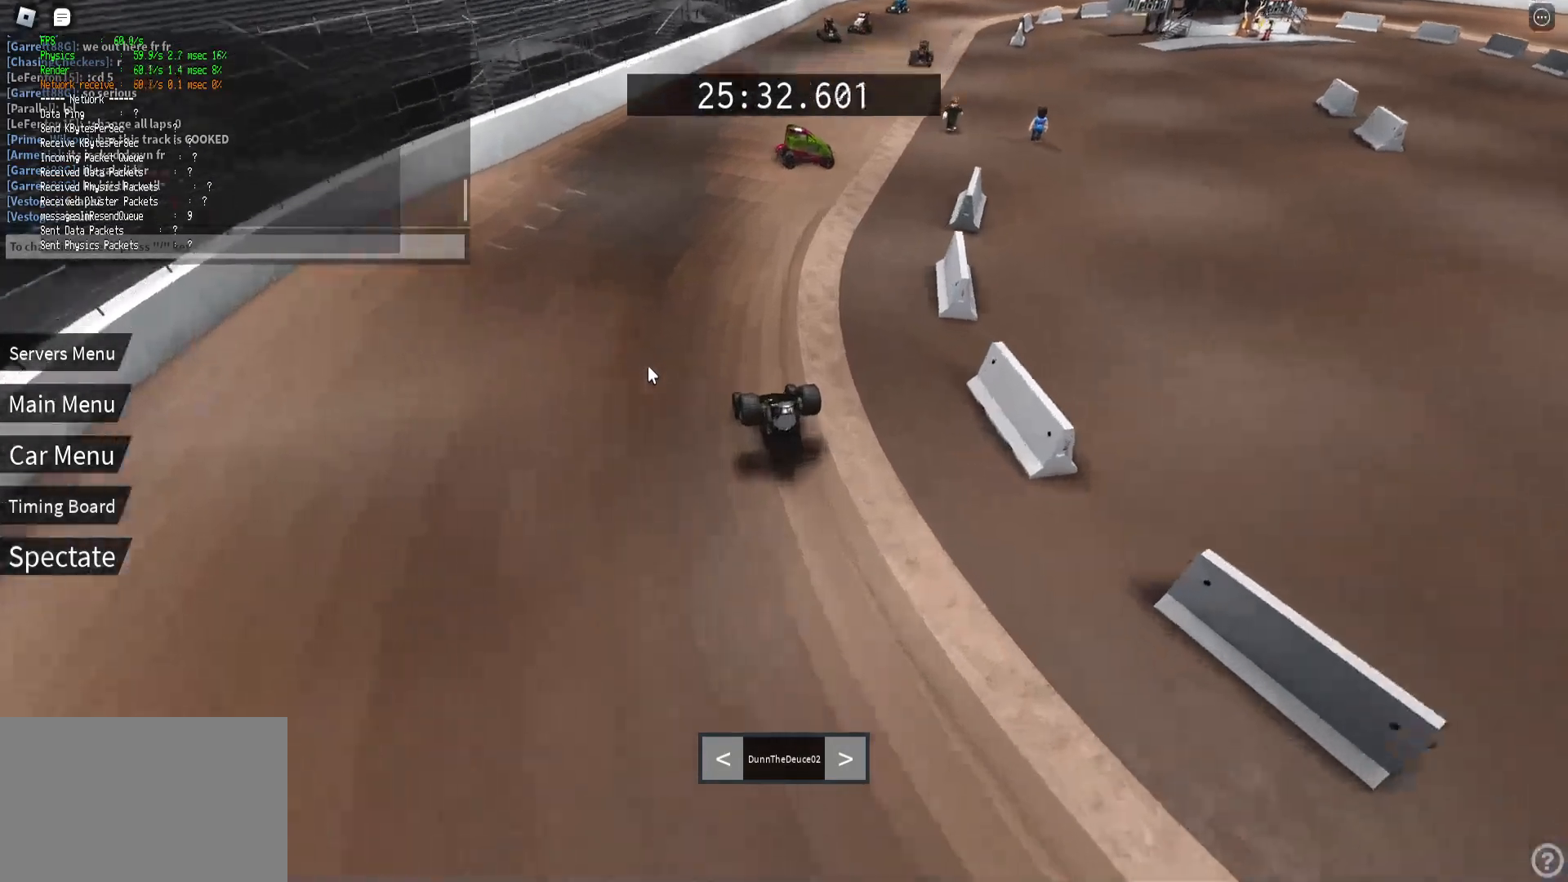
{"keys": ["shift"], "events": []}
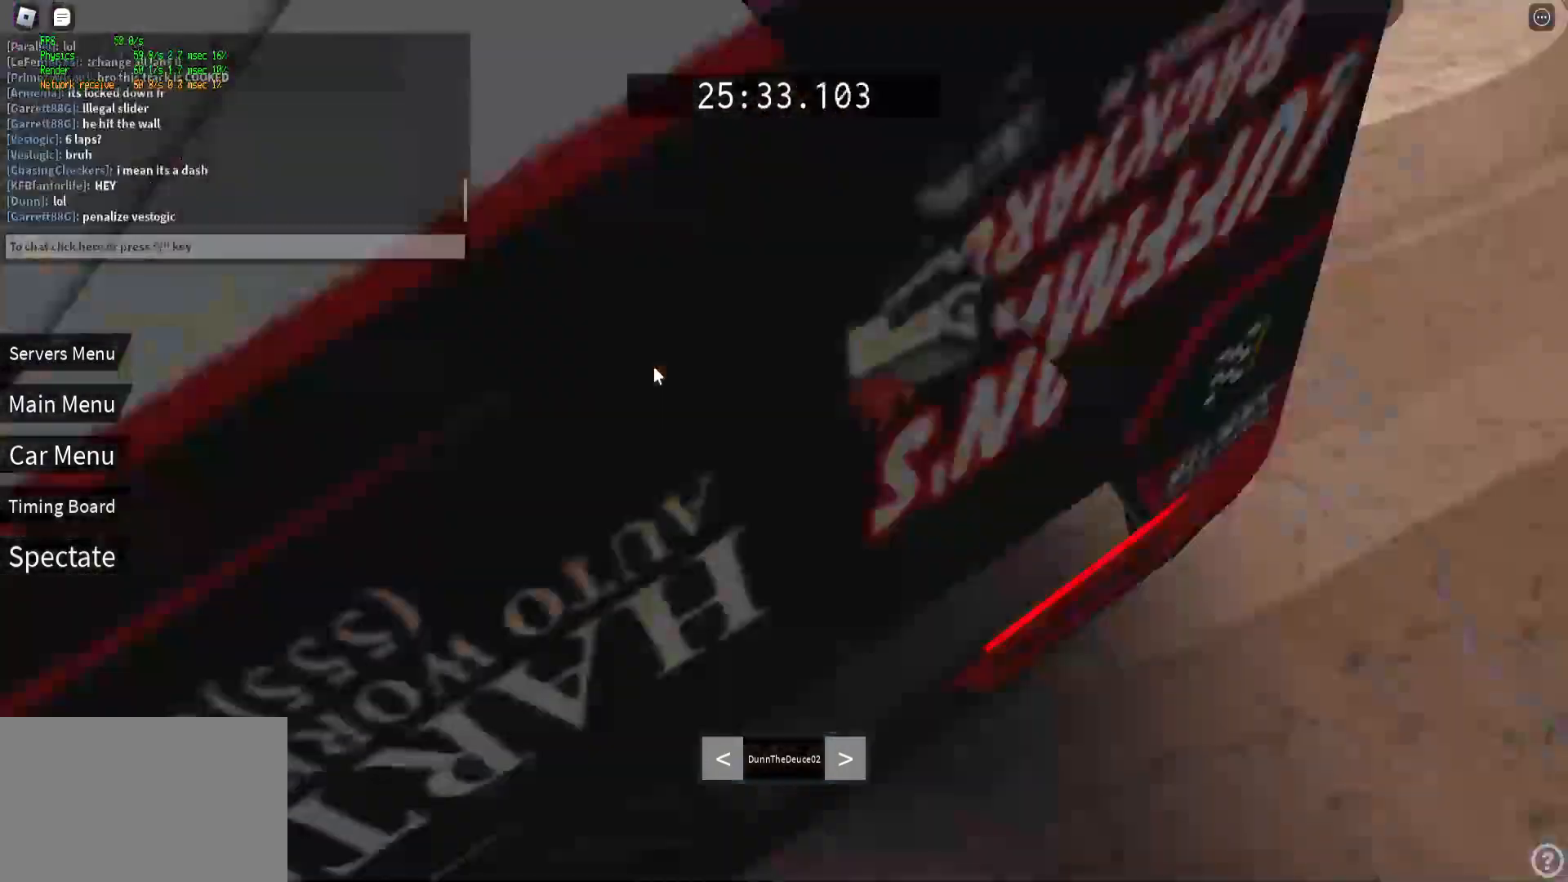
{"keys": ["shift"], "events": []}
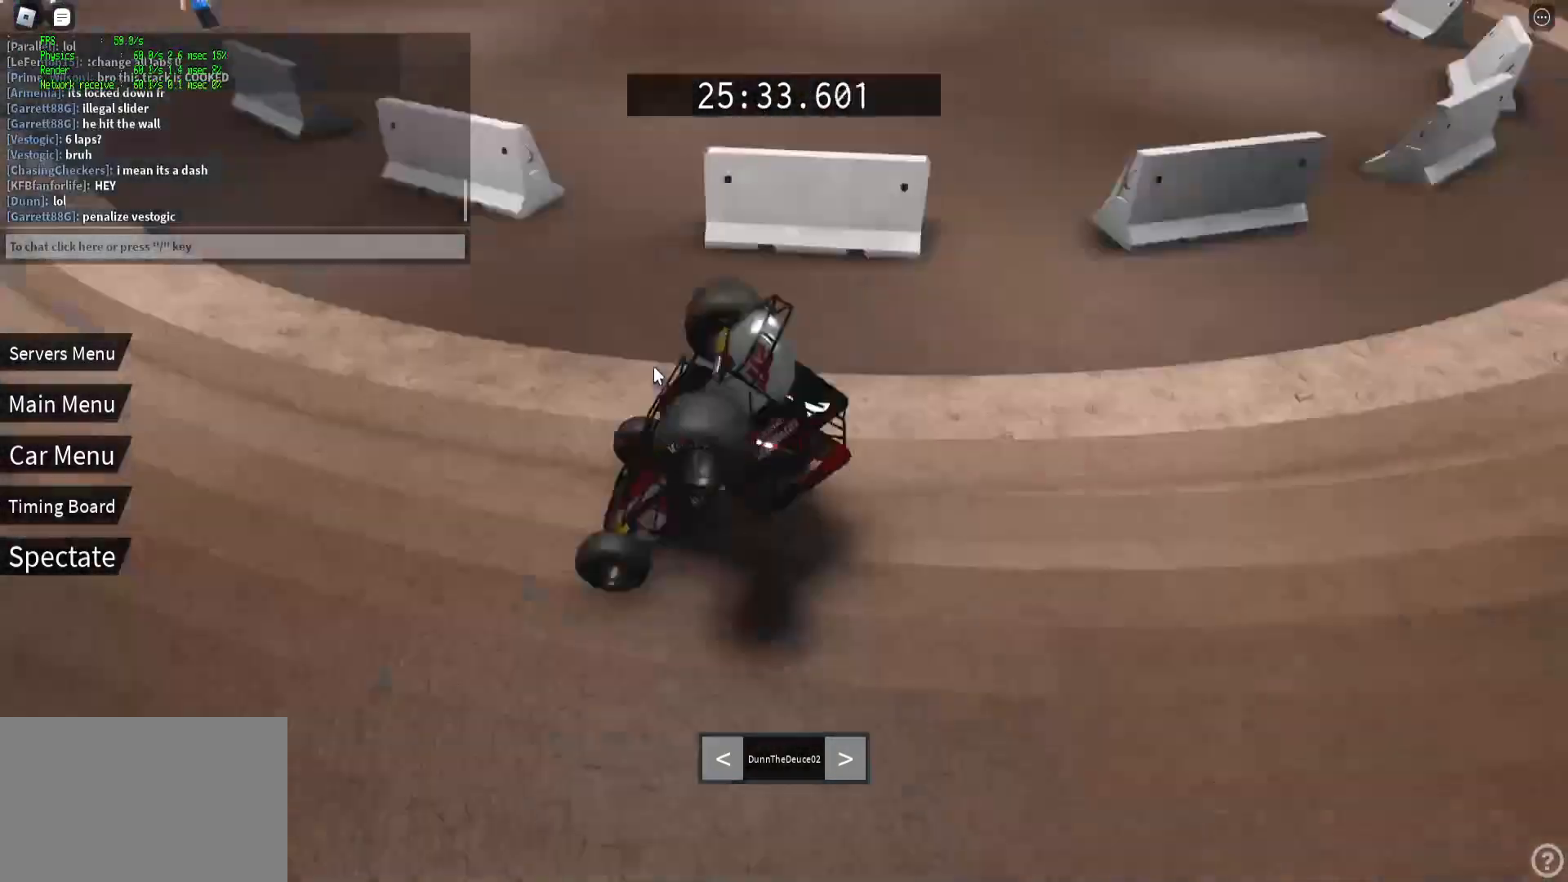
{"keys": ["shift"], "events": []}
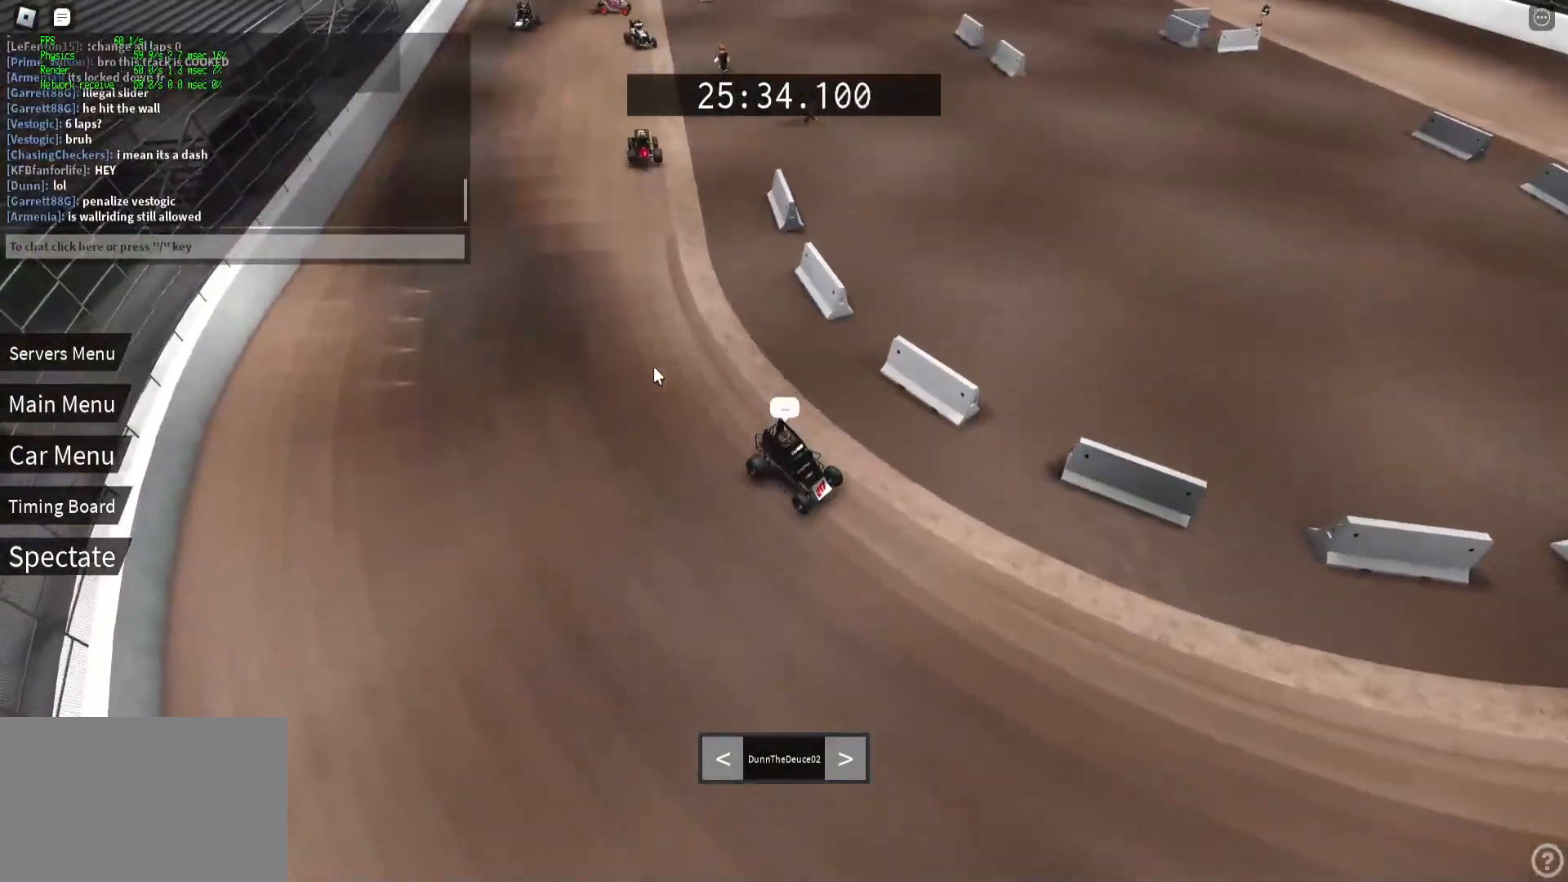
{"keys": ["shift"], "events": []}
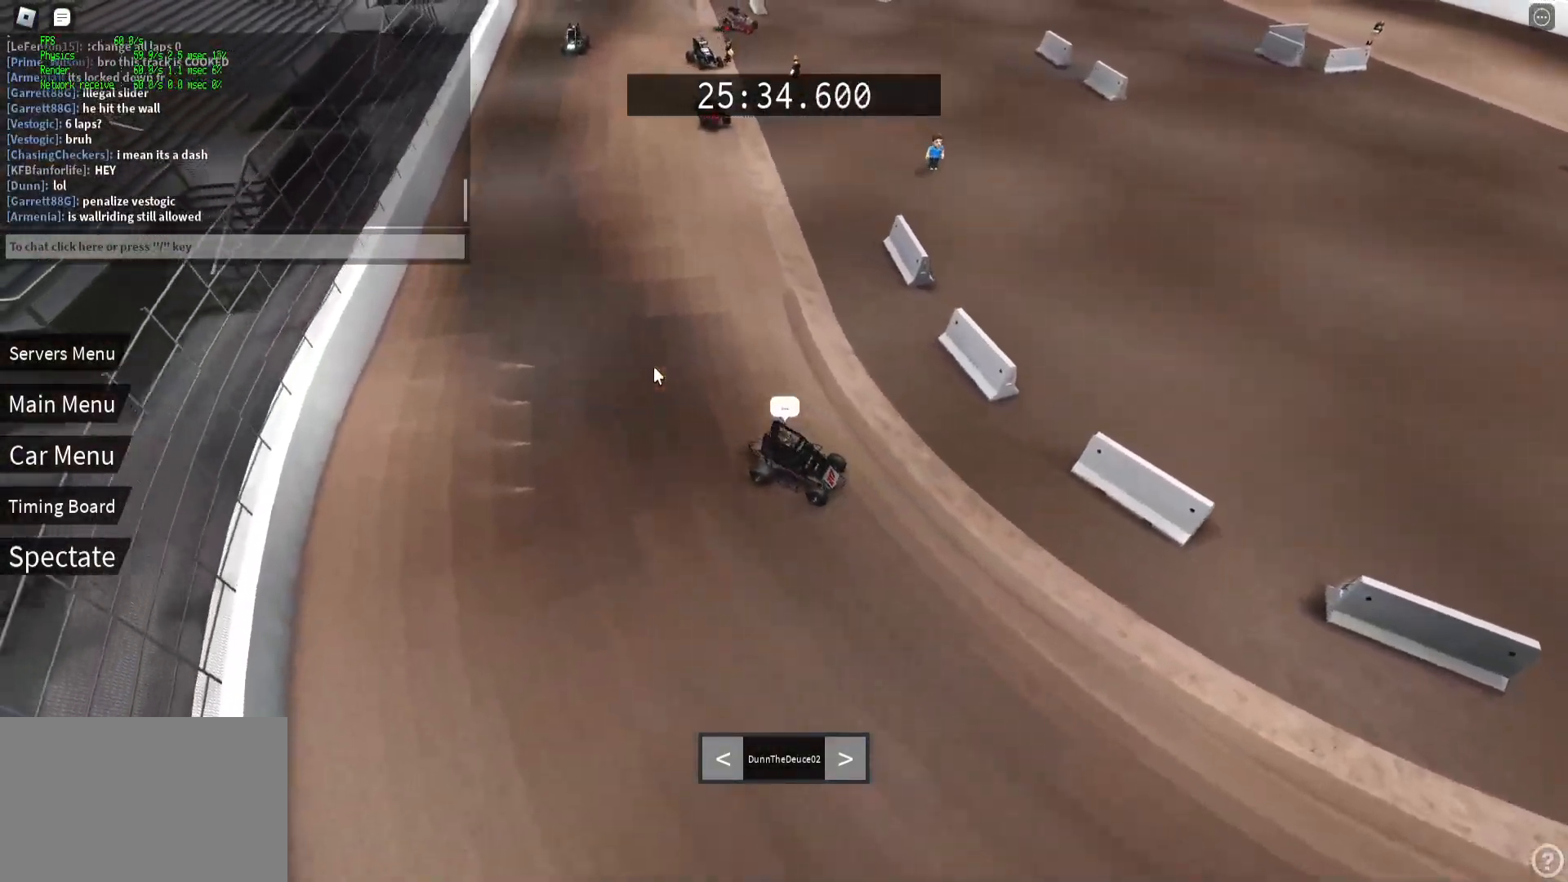
{"keys": ["shift"], "events": []}
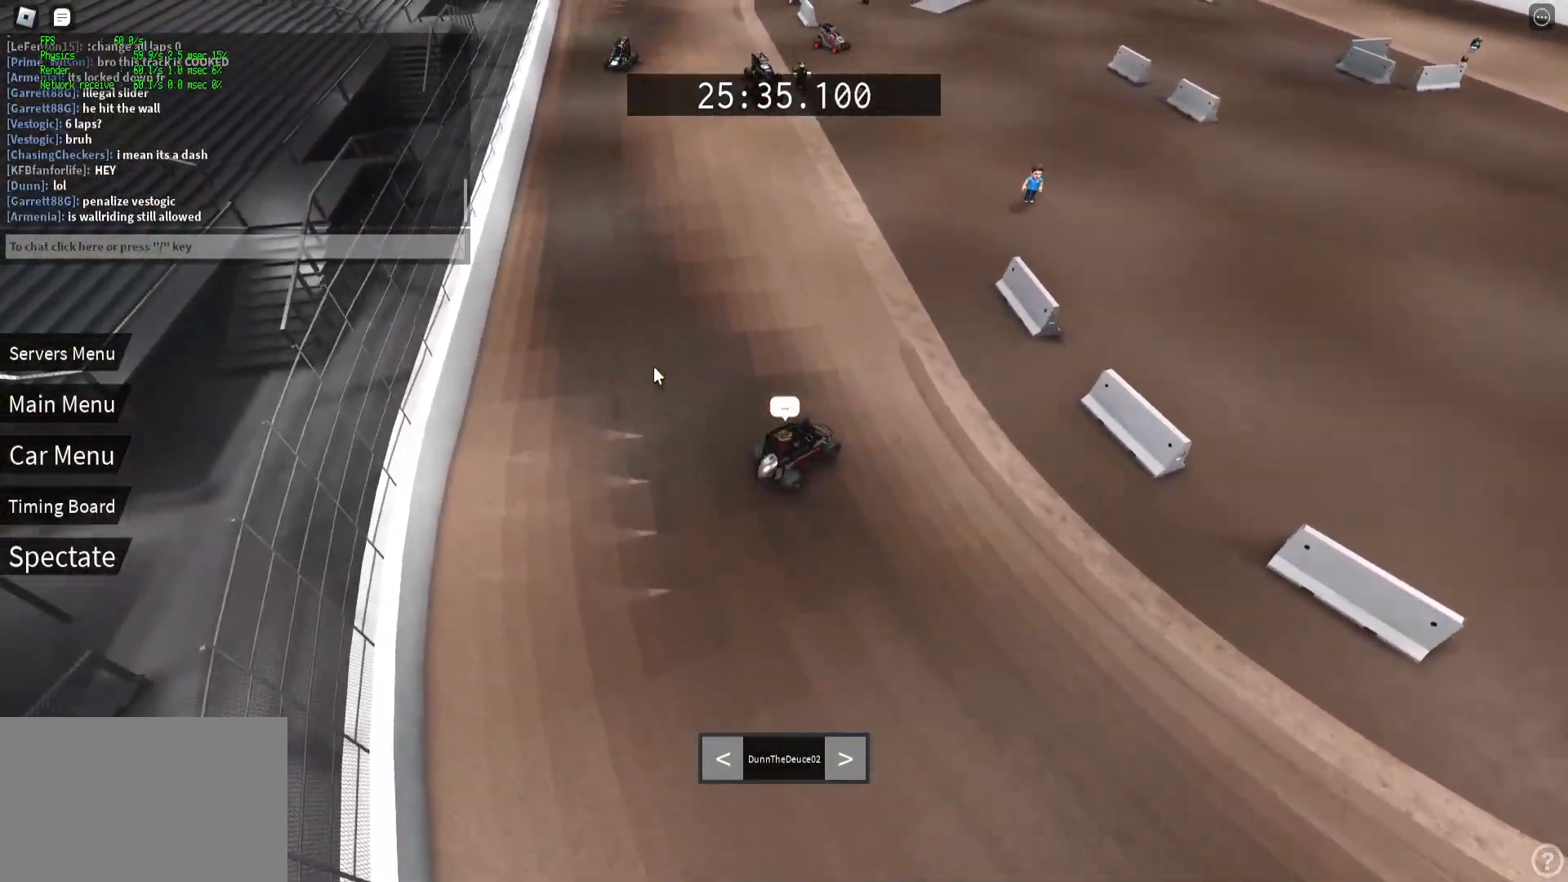
{"keys": [], "events": [[183, "shift", "up"]]}
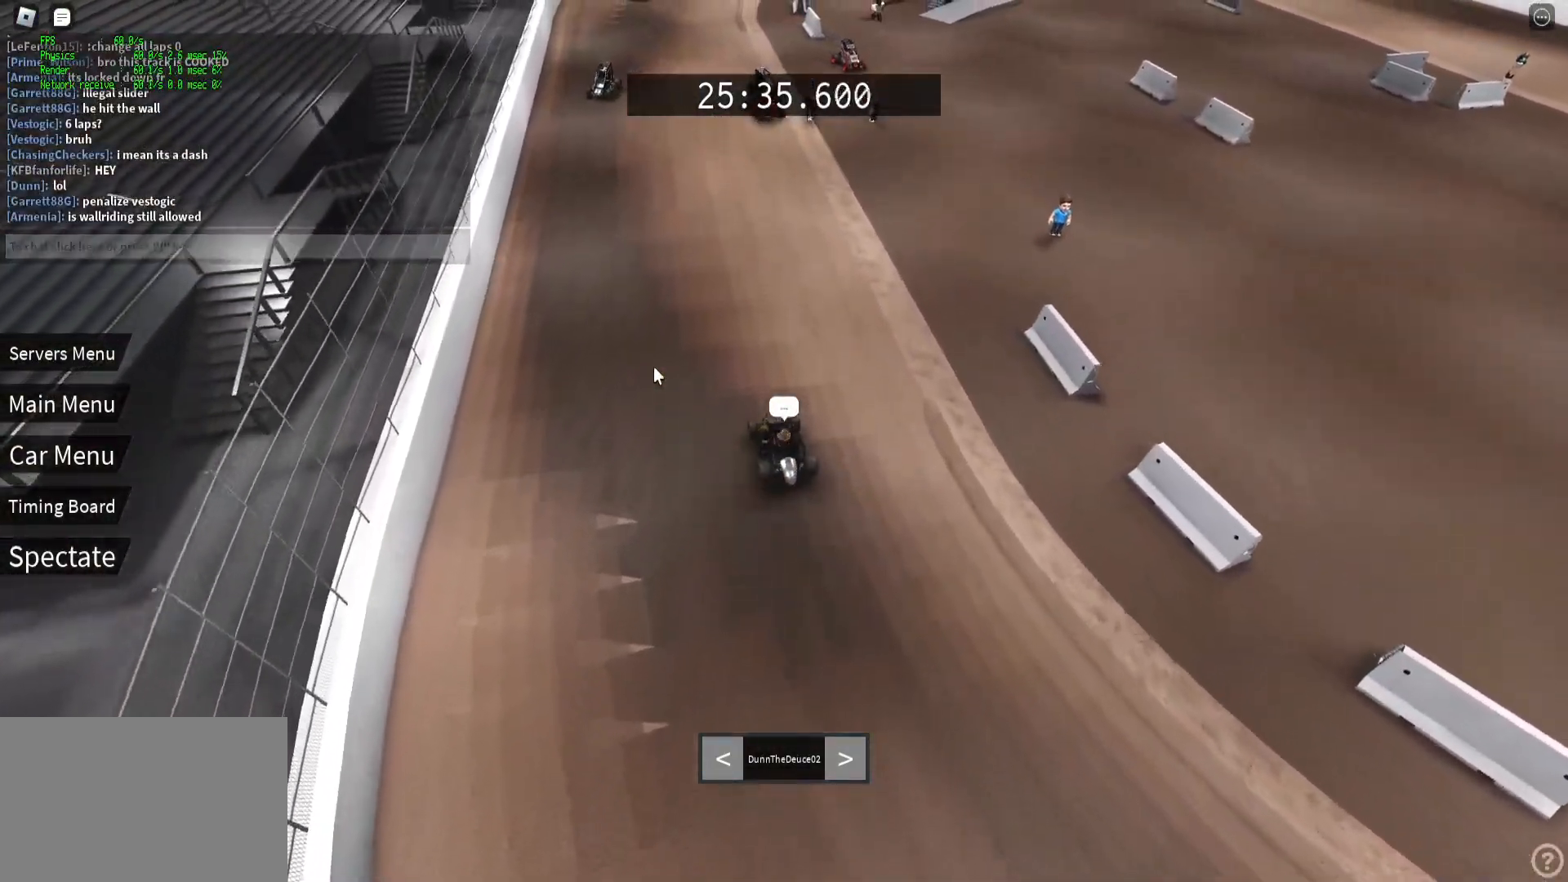
{"keys": [], "events": []}
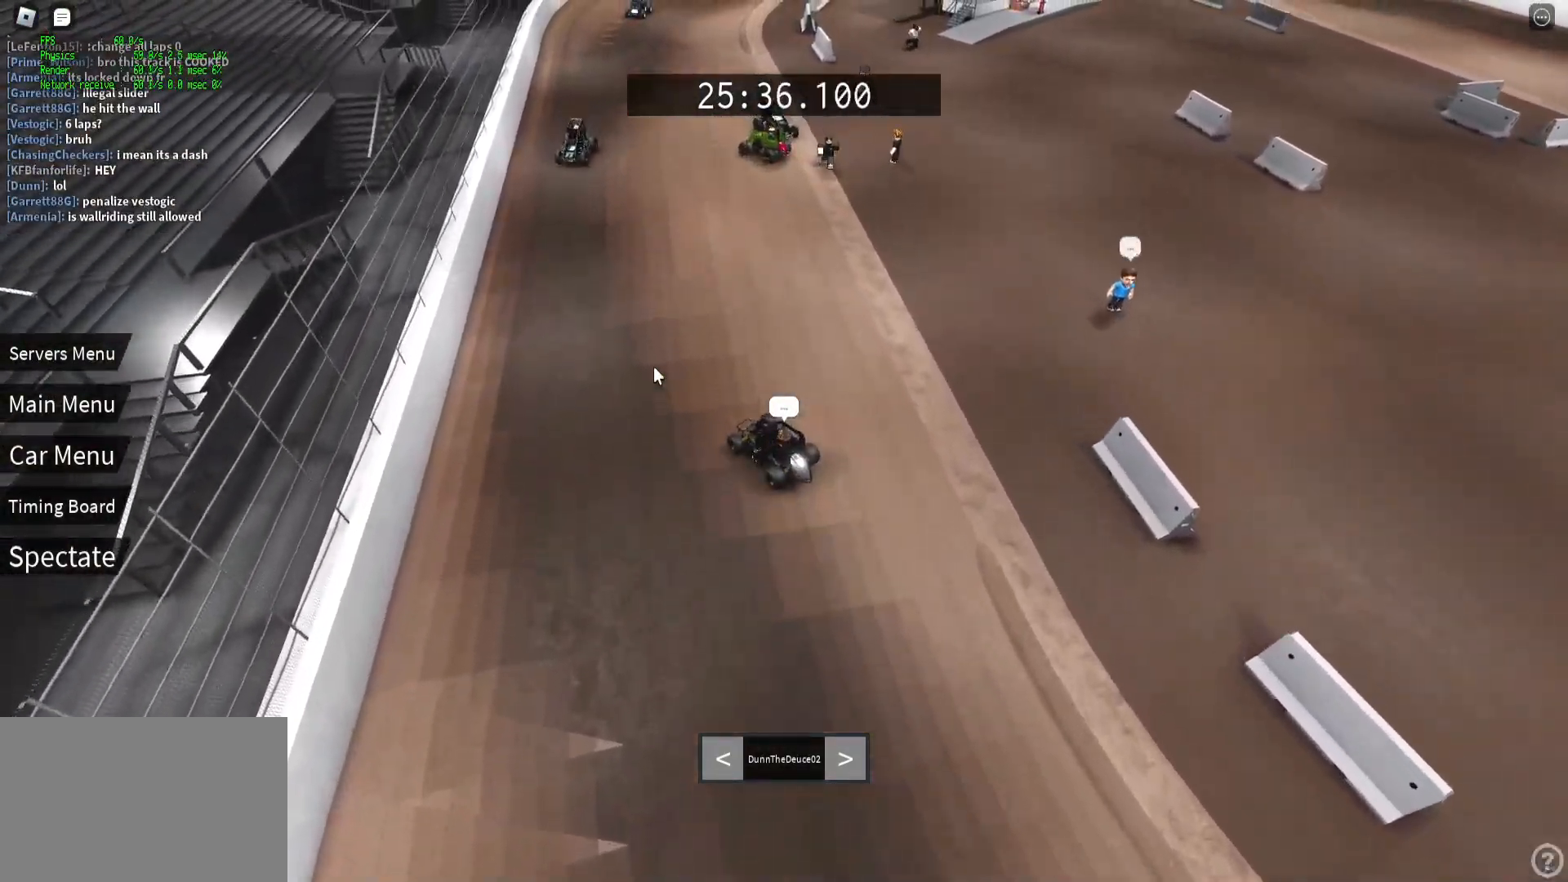
{"keys": [], "events": []}
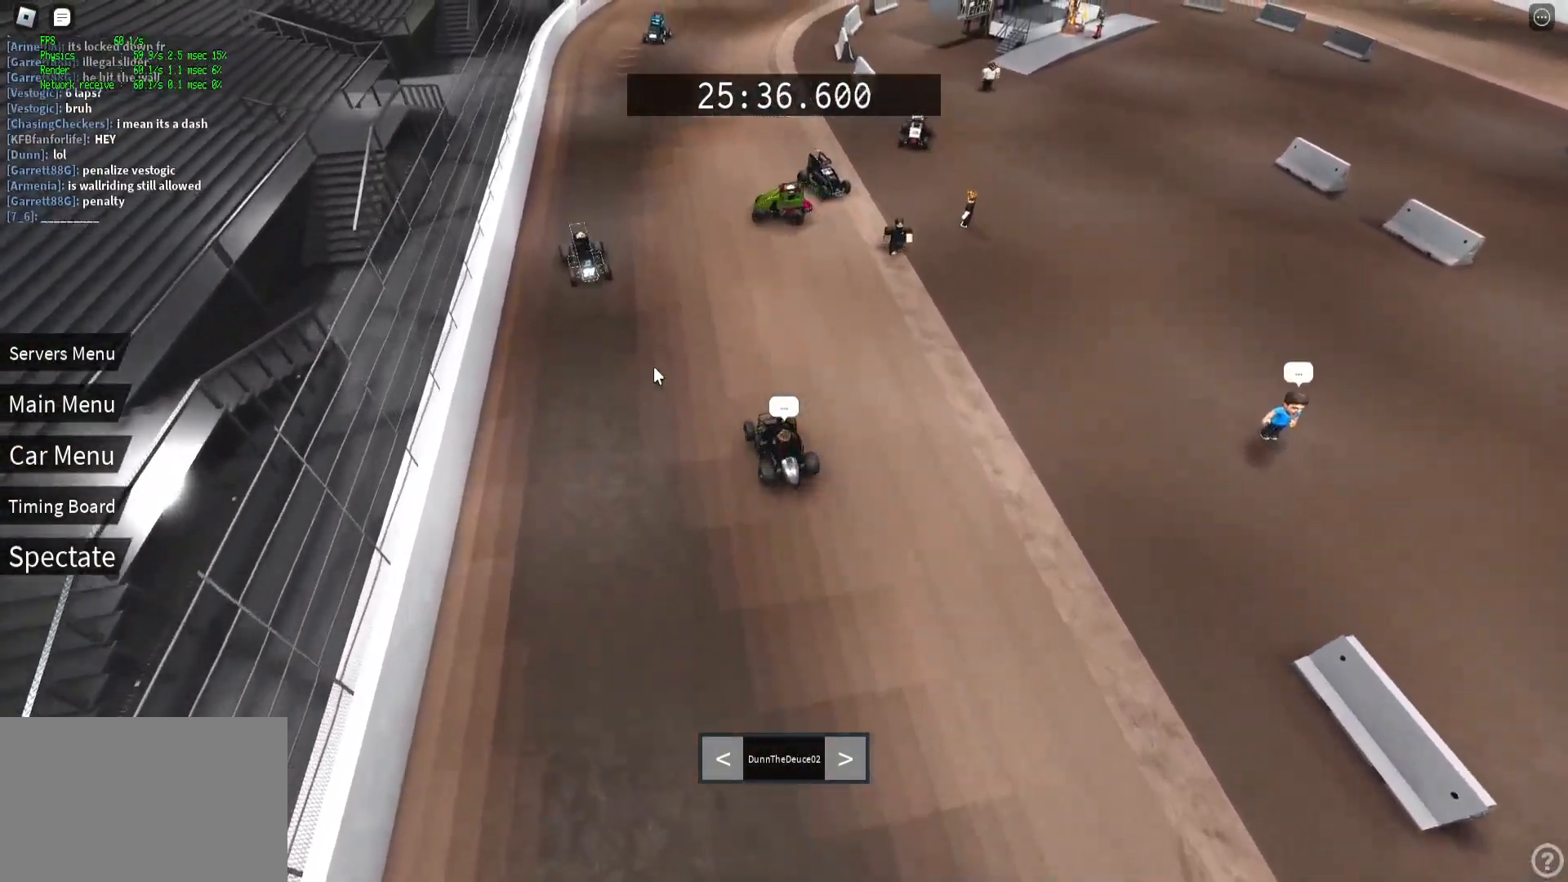
{"keys": [], "events": []}
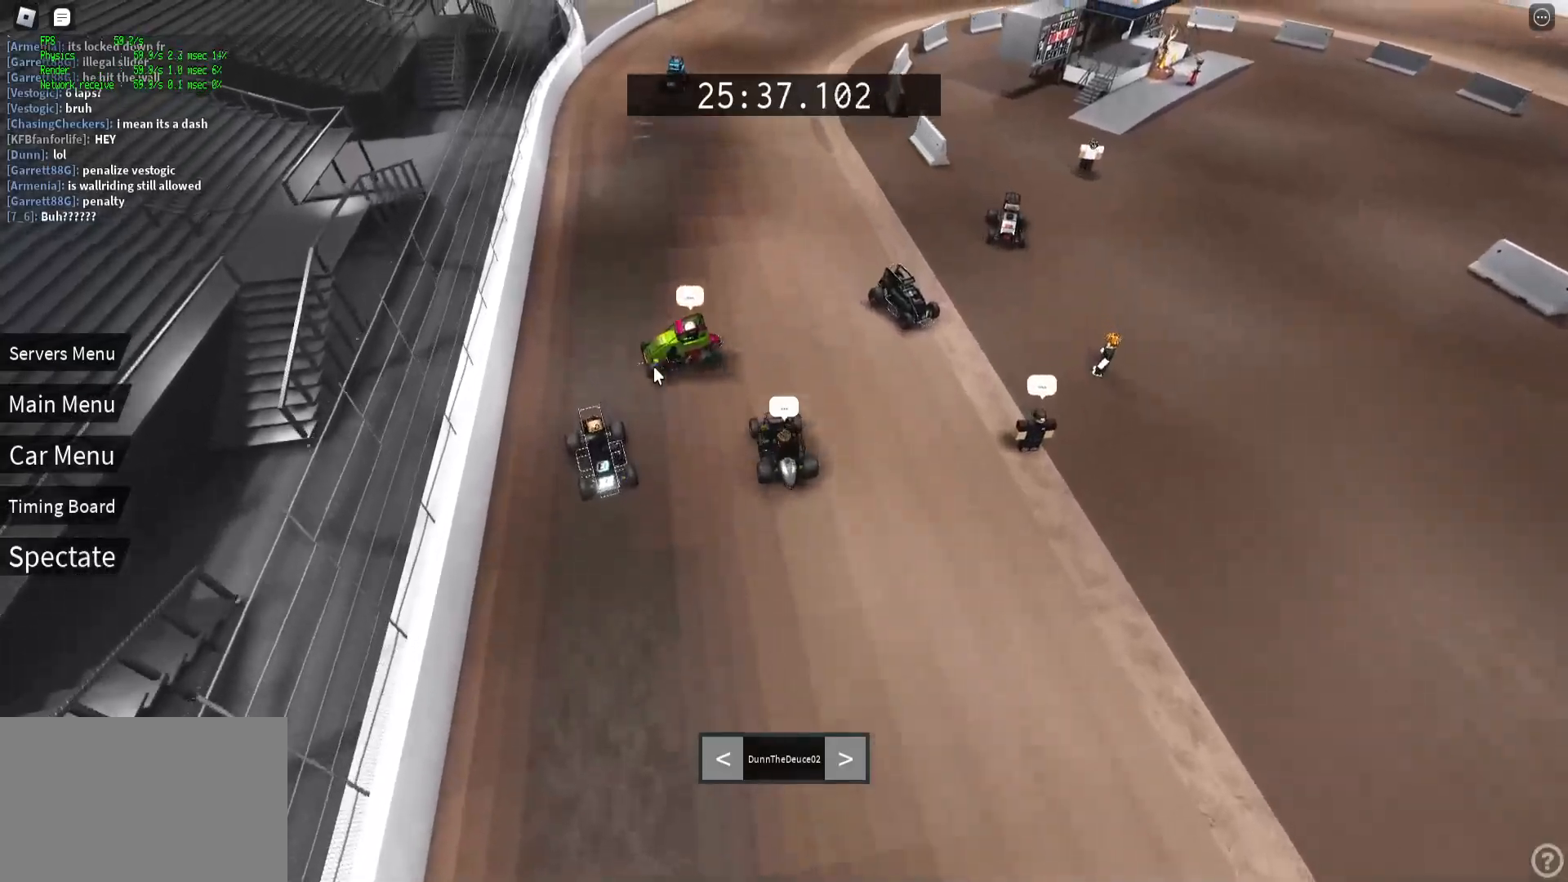
{"keys": [], "events": []}
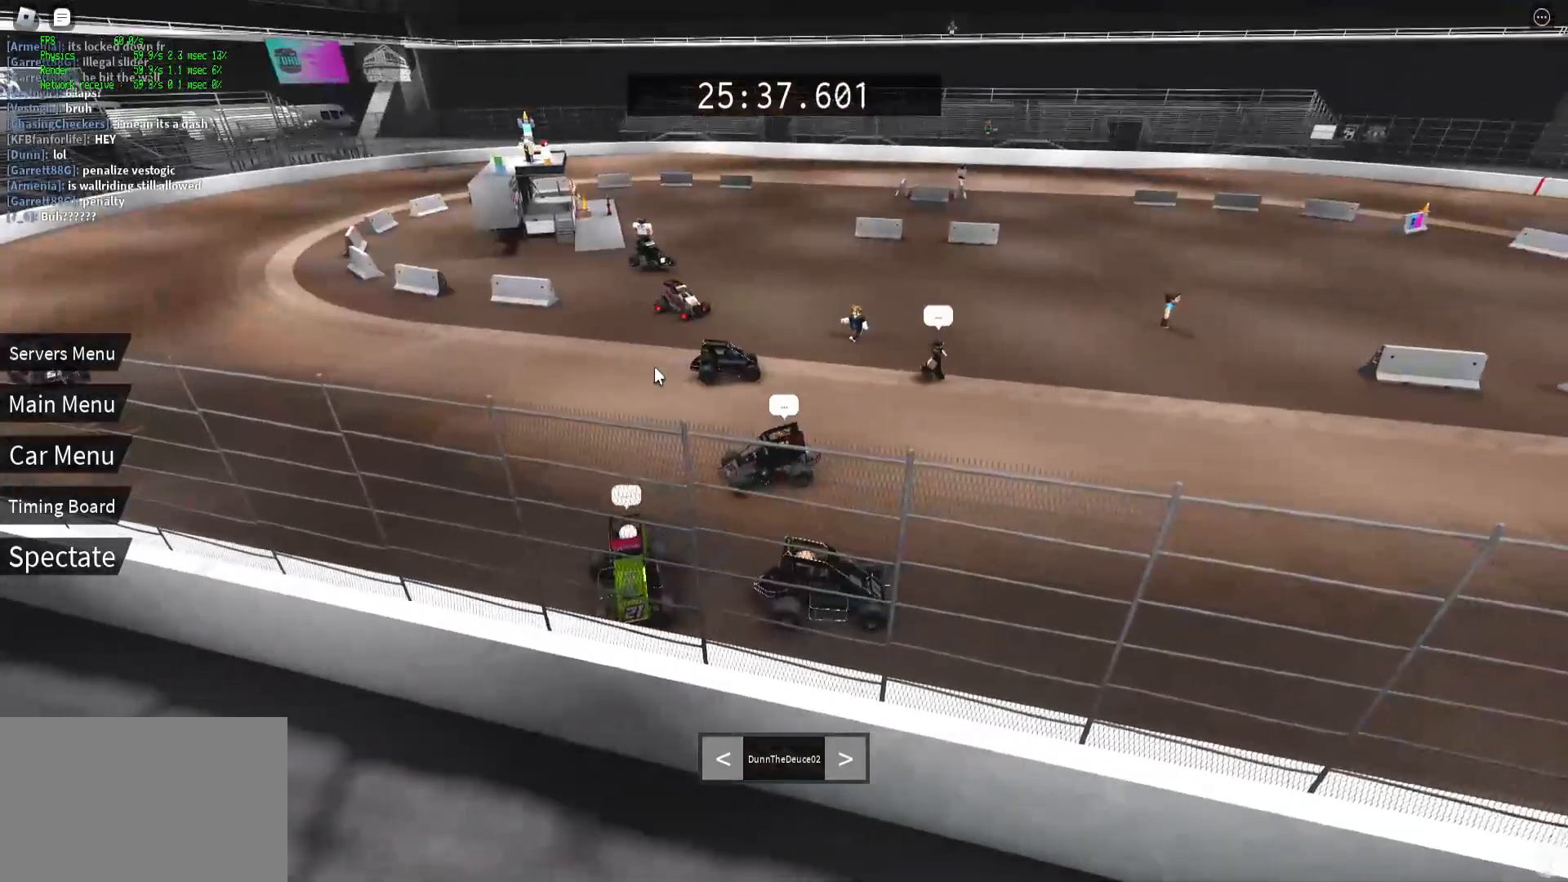
{"keys": [], "events": []}
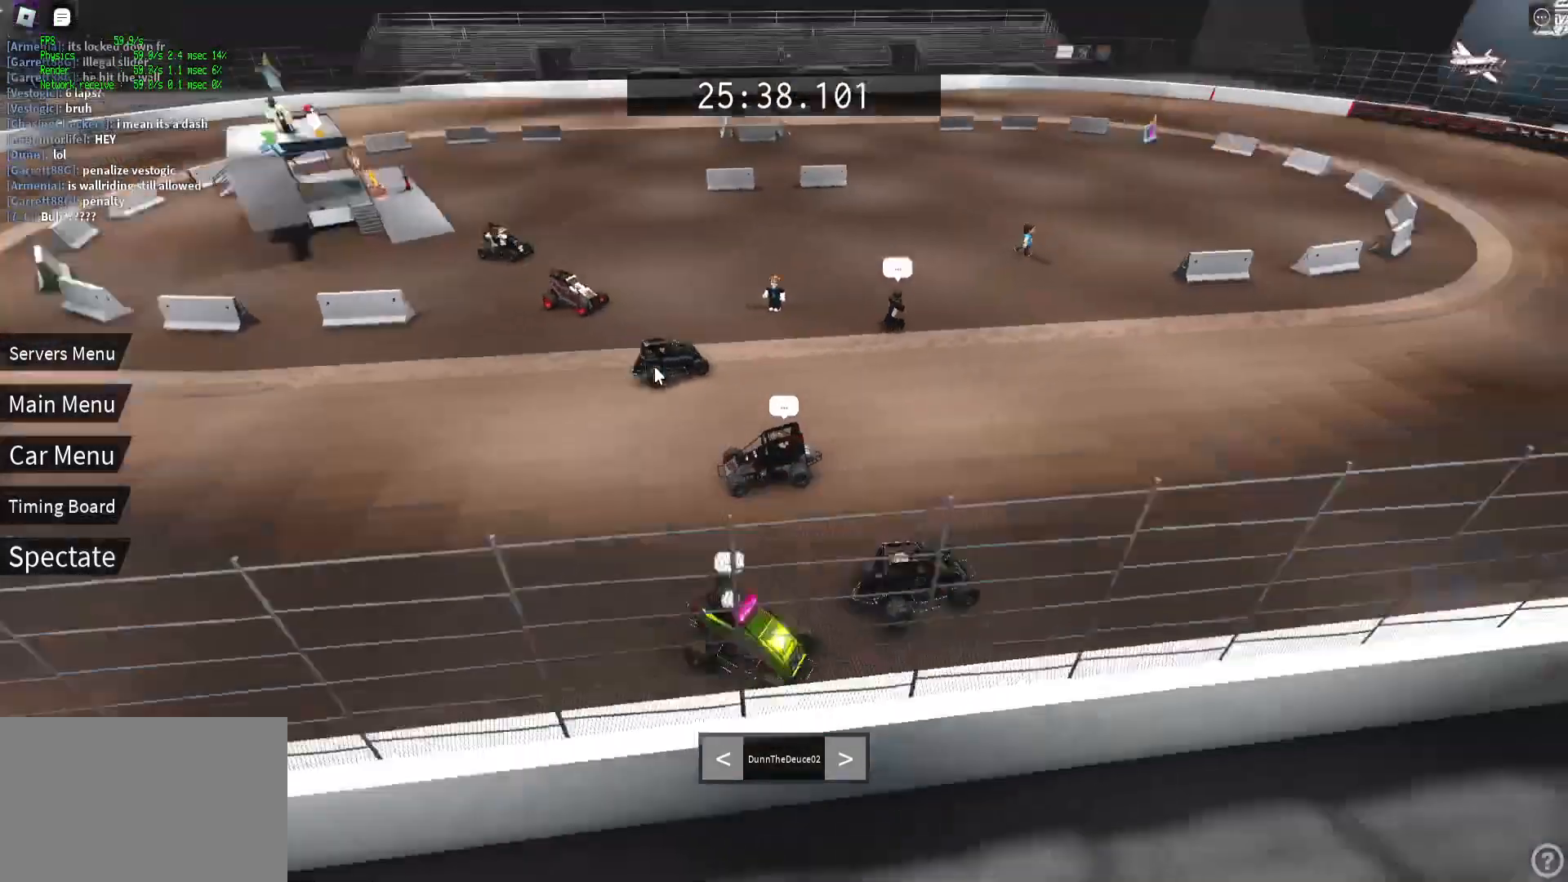
{"keys": [], "events": []}
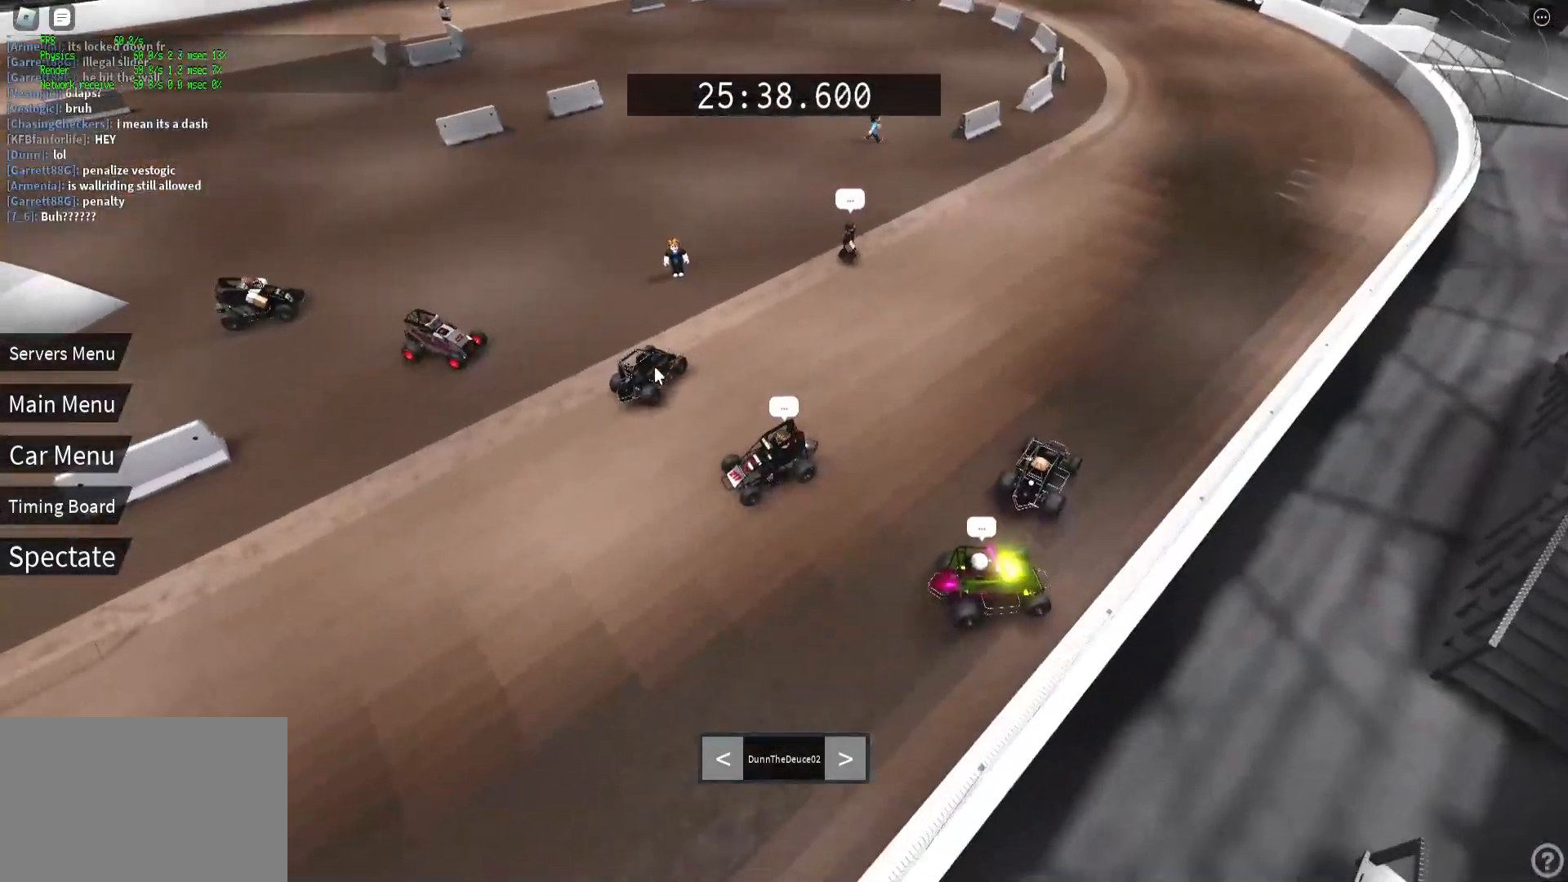
{"keys": [], "events": []}
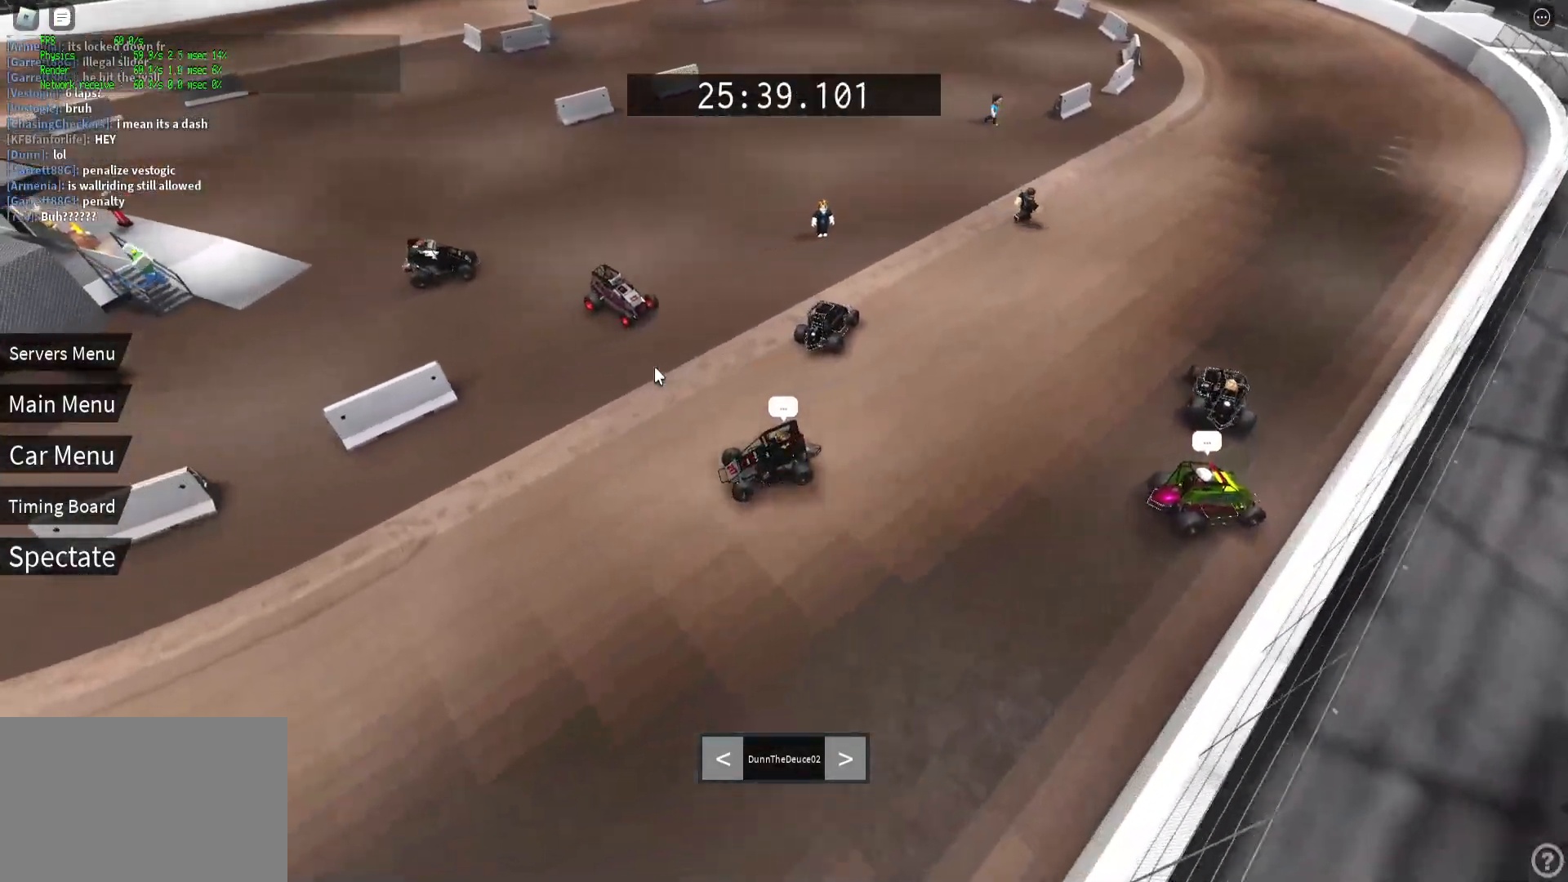
{"keys": [], "events": []}